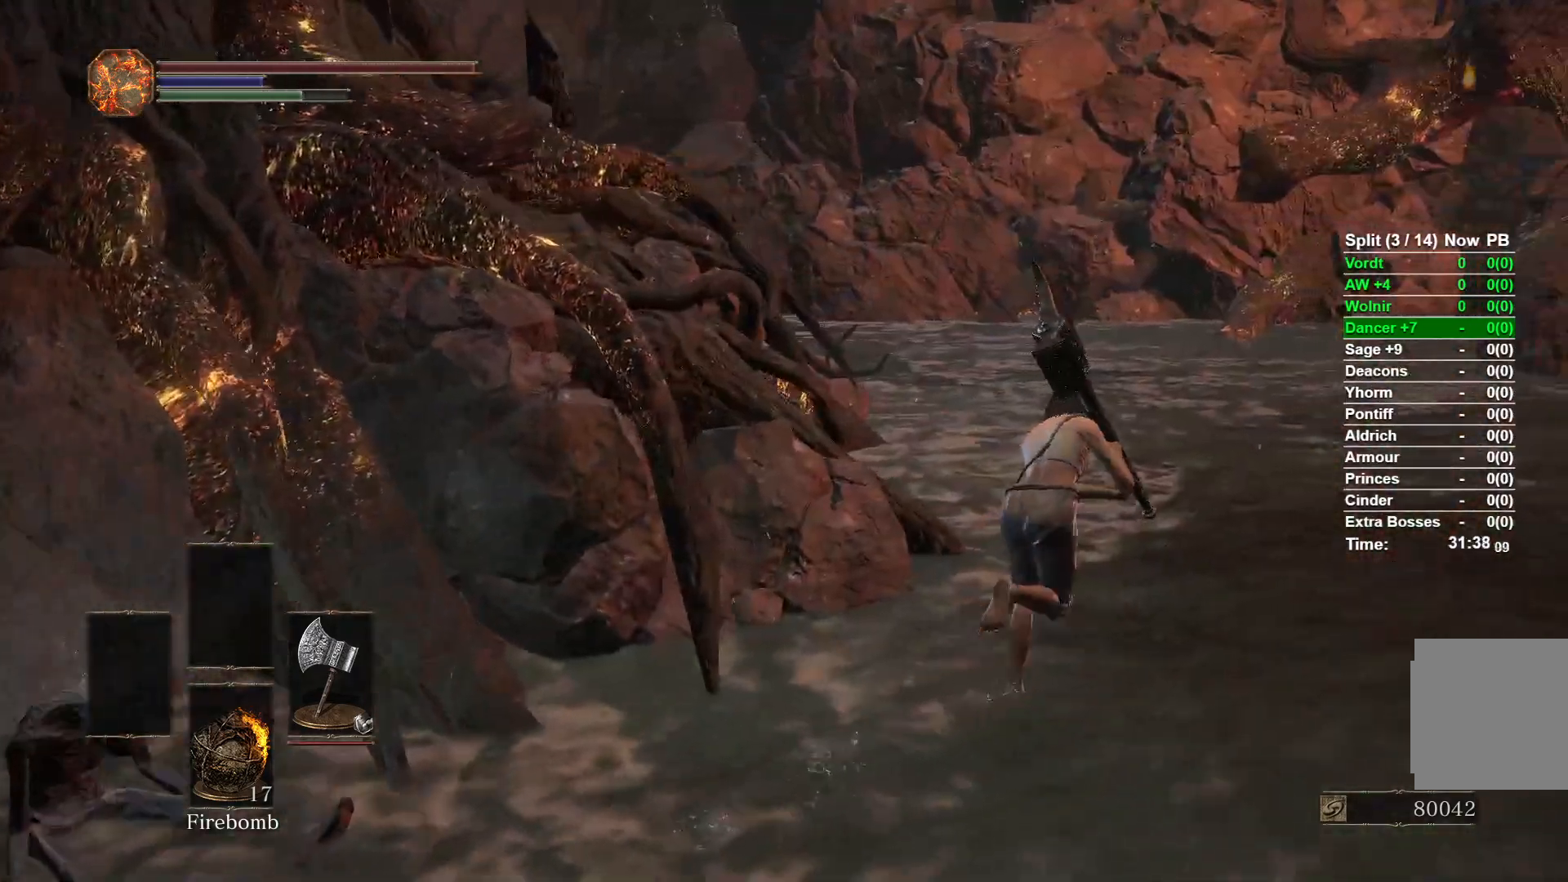
Gameplay with a controller (Xbox layout); each line is a JSON object with the inputs held at the frame after it. "button_events" lists button changes between this image and that frame as [ms after this image, input, new state], when the widget could be followed in between (sticks are given only as held states). This document gives stick clicks only as held states, not as events.
{"buttons": ["B"], "left_stick": "up", "right_stick": "left", "button_events": []}
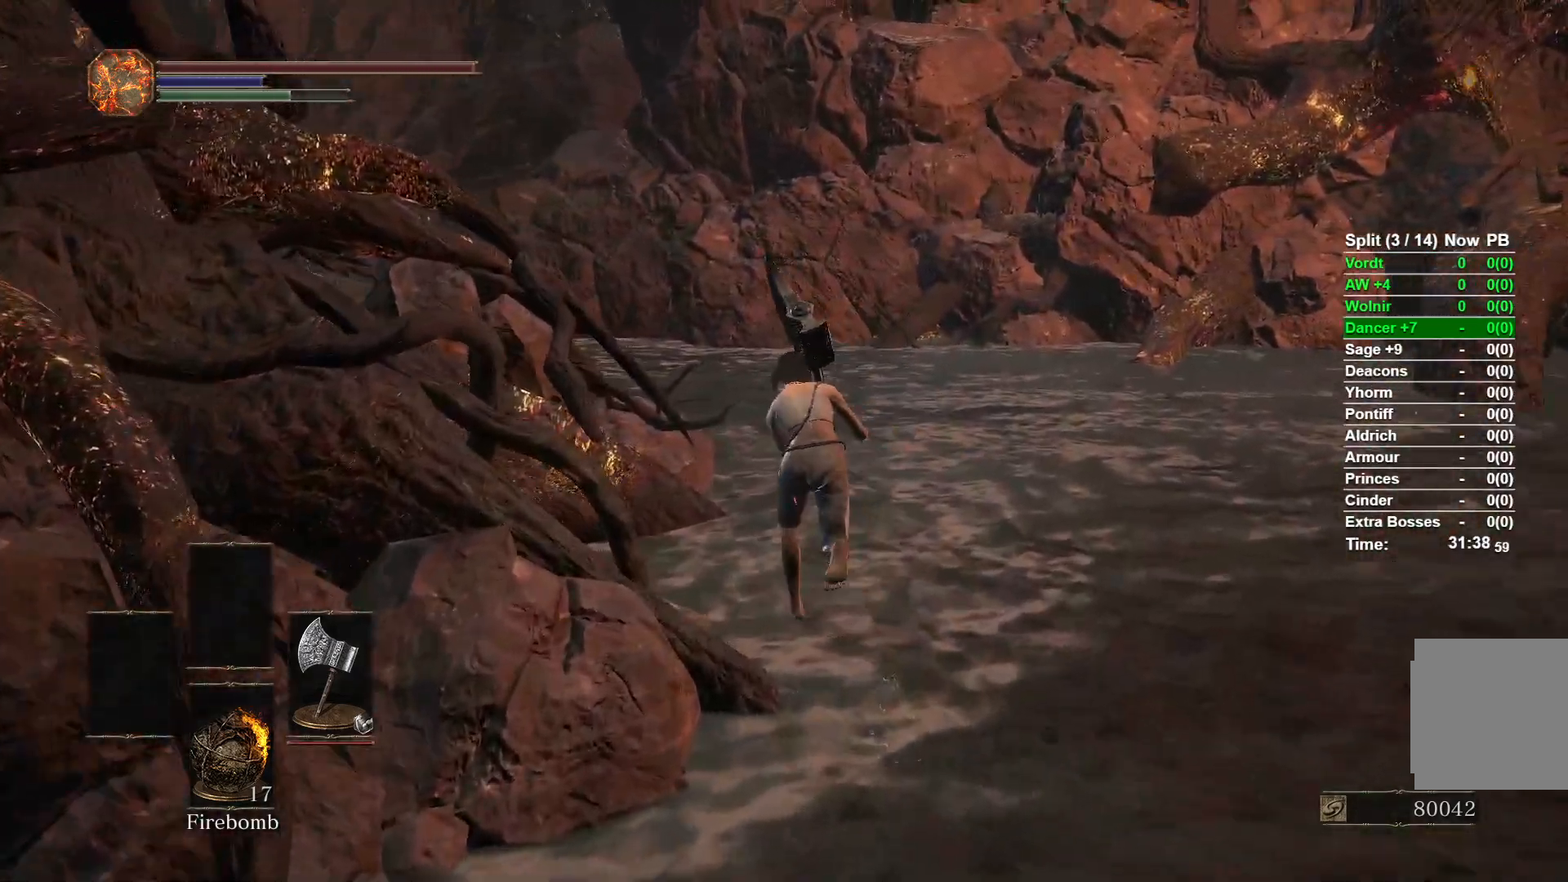
{"buttons": ["B"], "left_stick": "up", "right_stick": "left", "button_events": []}
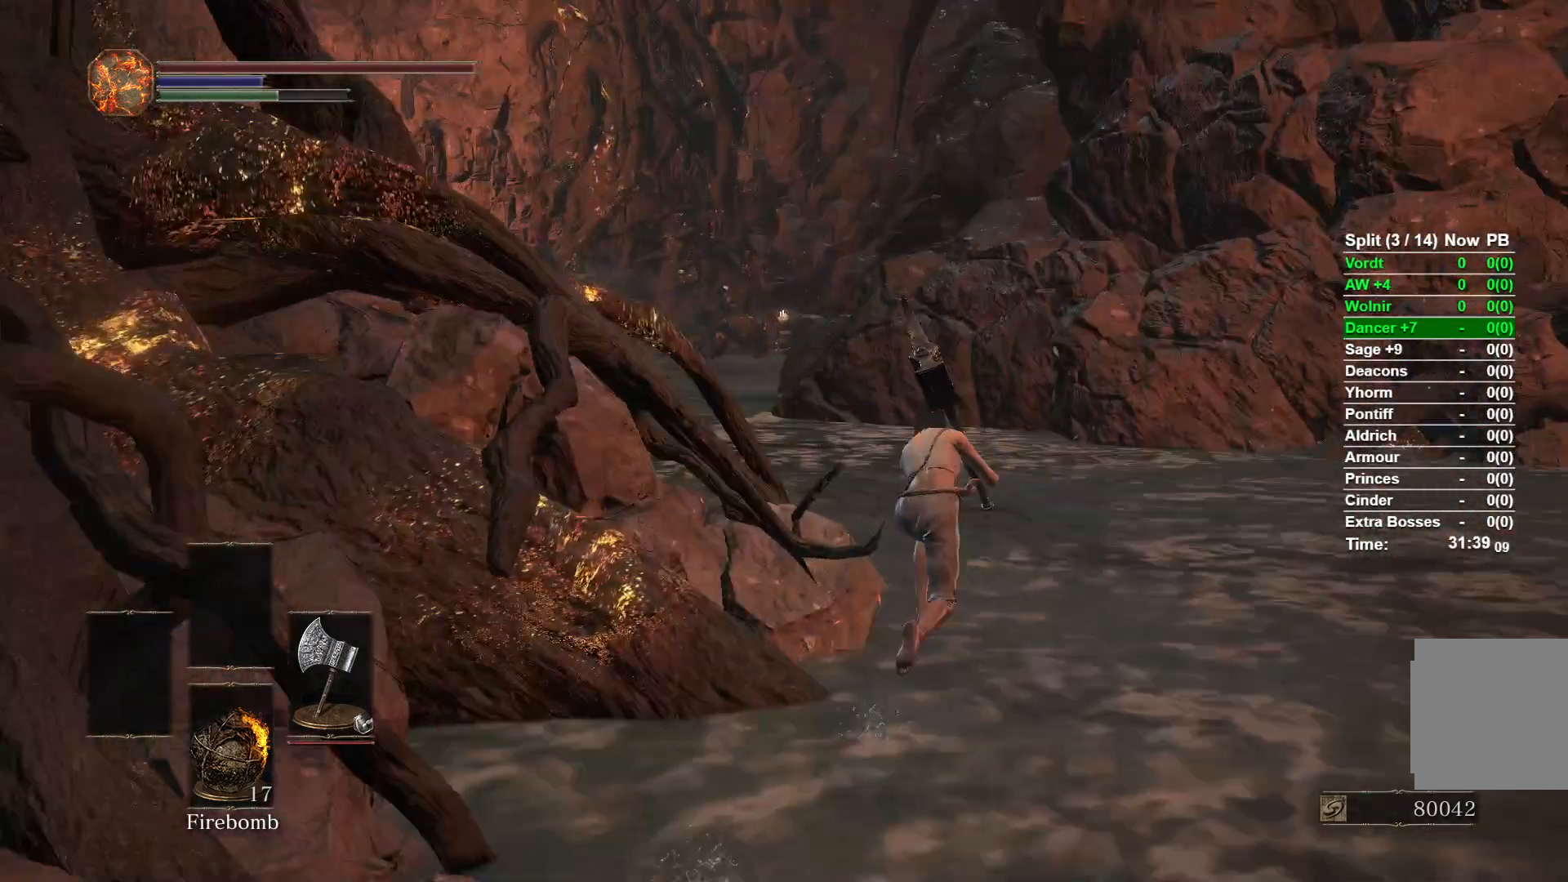
{"buttons": ["B"], "left_stick": "up", "right_stick": "left", "button_events": []}
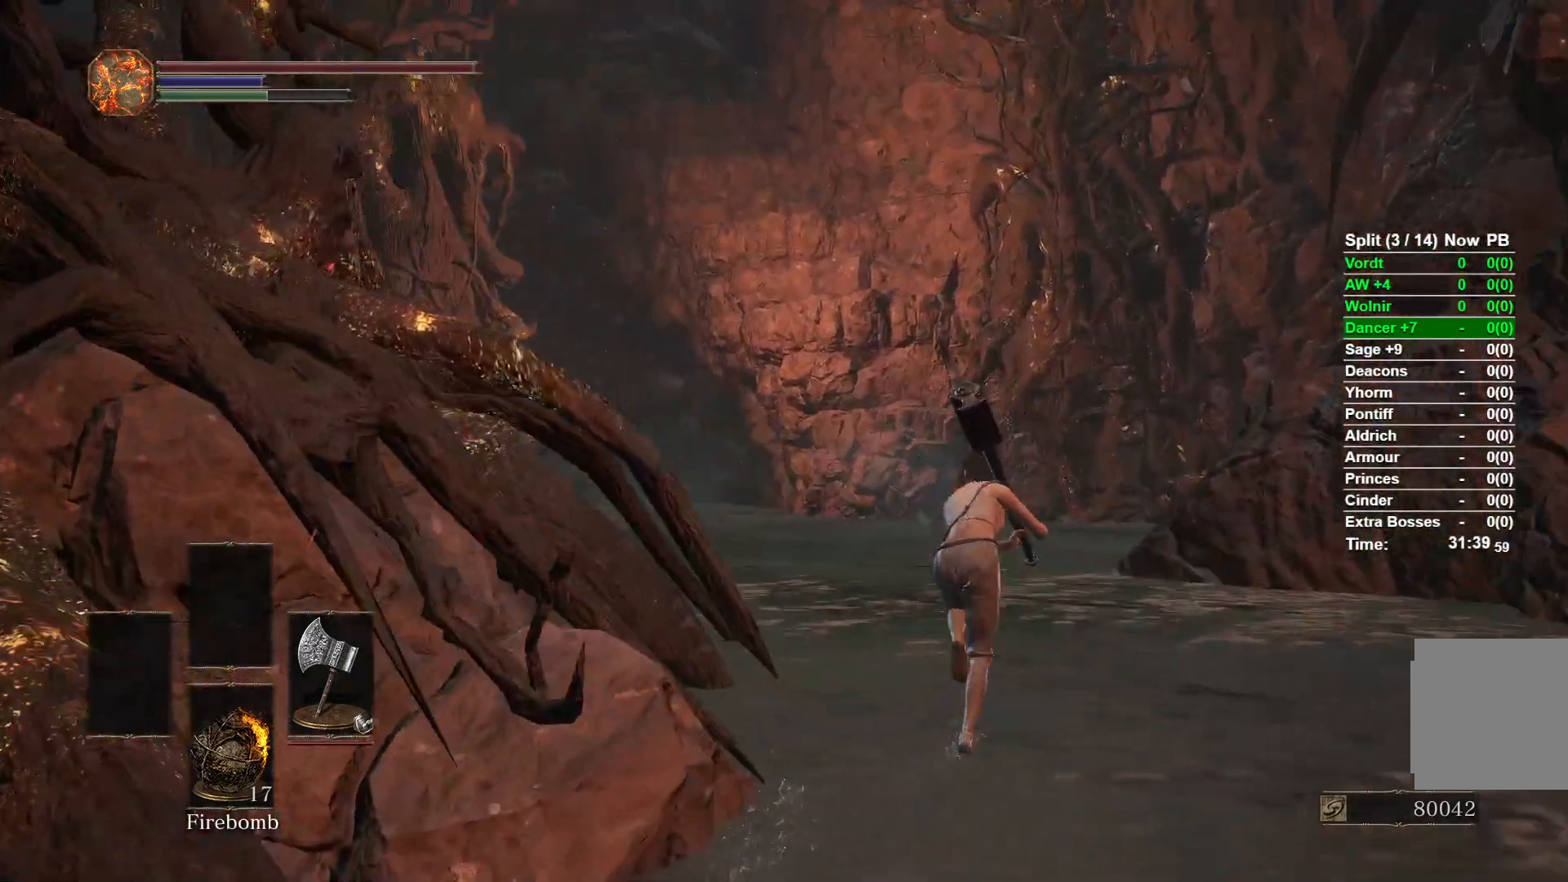
{"buttons": ["B"], "left_stick": "up", "right_stick": "up", "button_events": []}
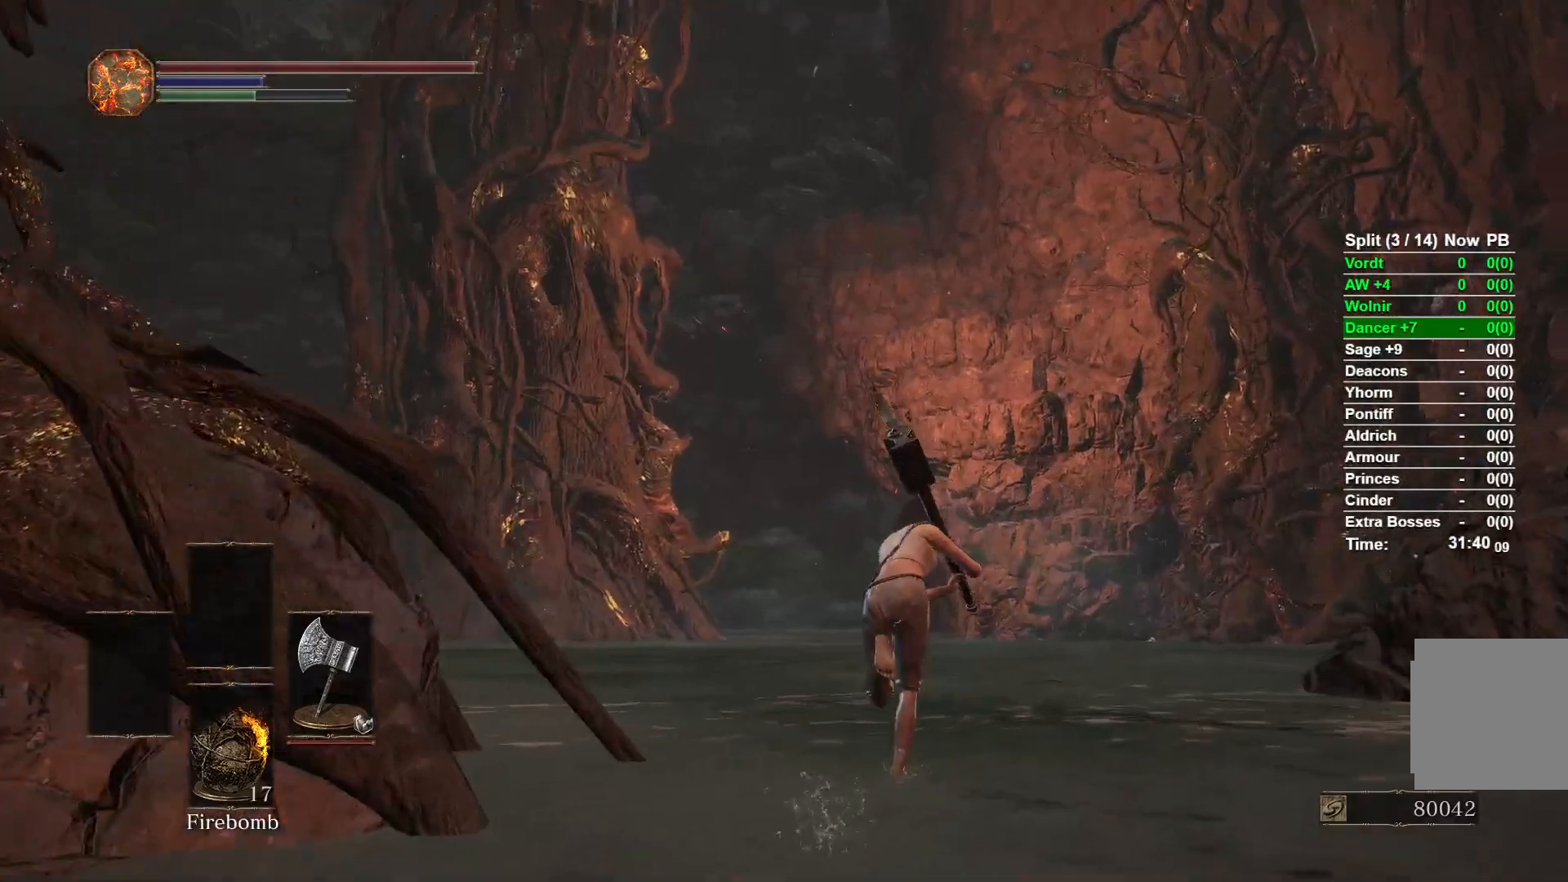
{"buttons": ["B"], "left_stick": "up", "right_stick": "center", "button_events": []}
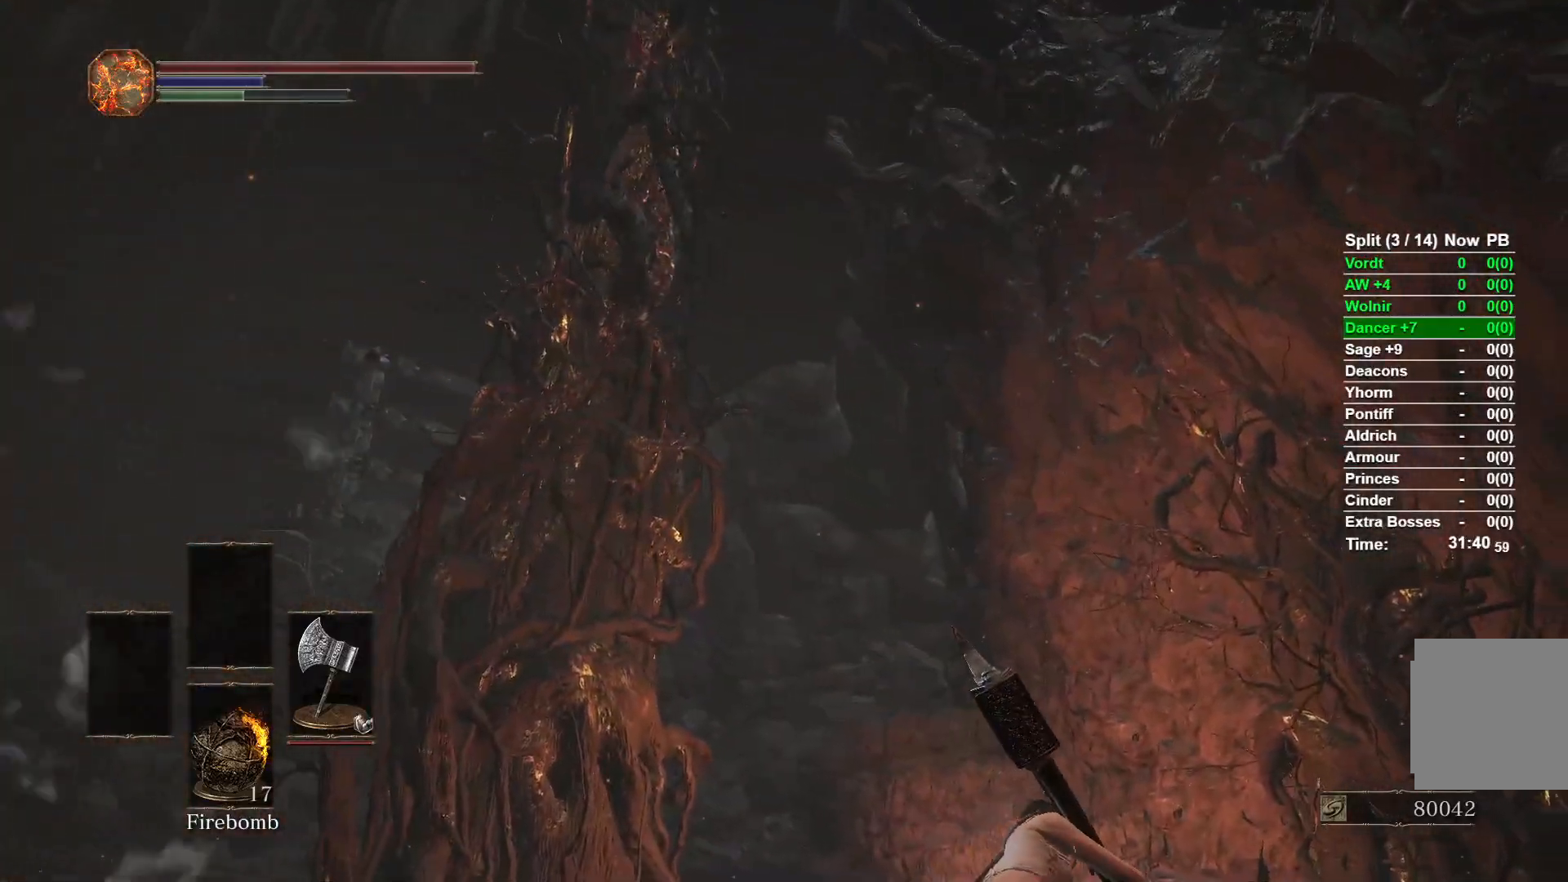
{"buttons": ["B"], "left_stick": "up", "right_stick": "center", "button_events": [[200, "B", "up"], [400, "B", "down"]]}
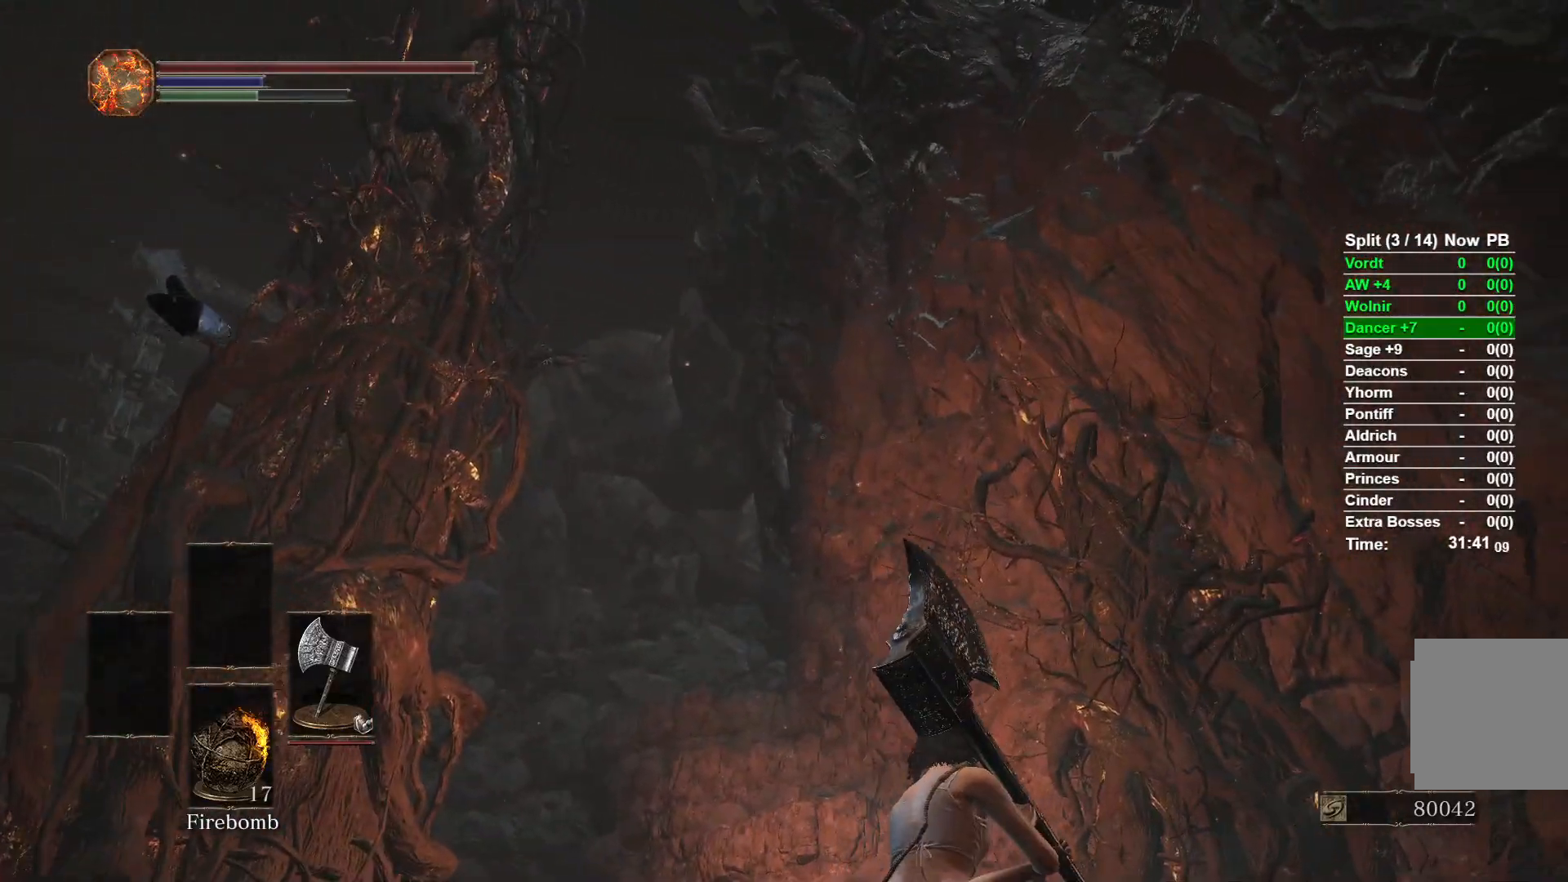
{"buttons": [], "left_stick": "up", "right_stick": "center", "button_events": [[33, "B", "up"]]}
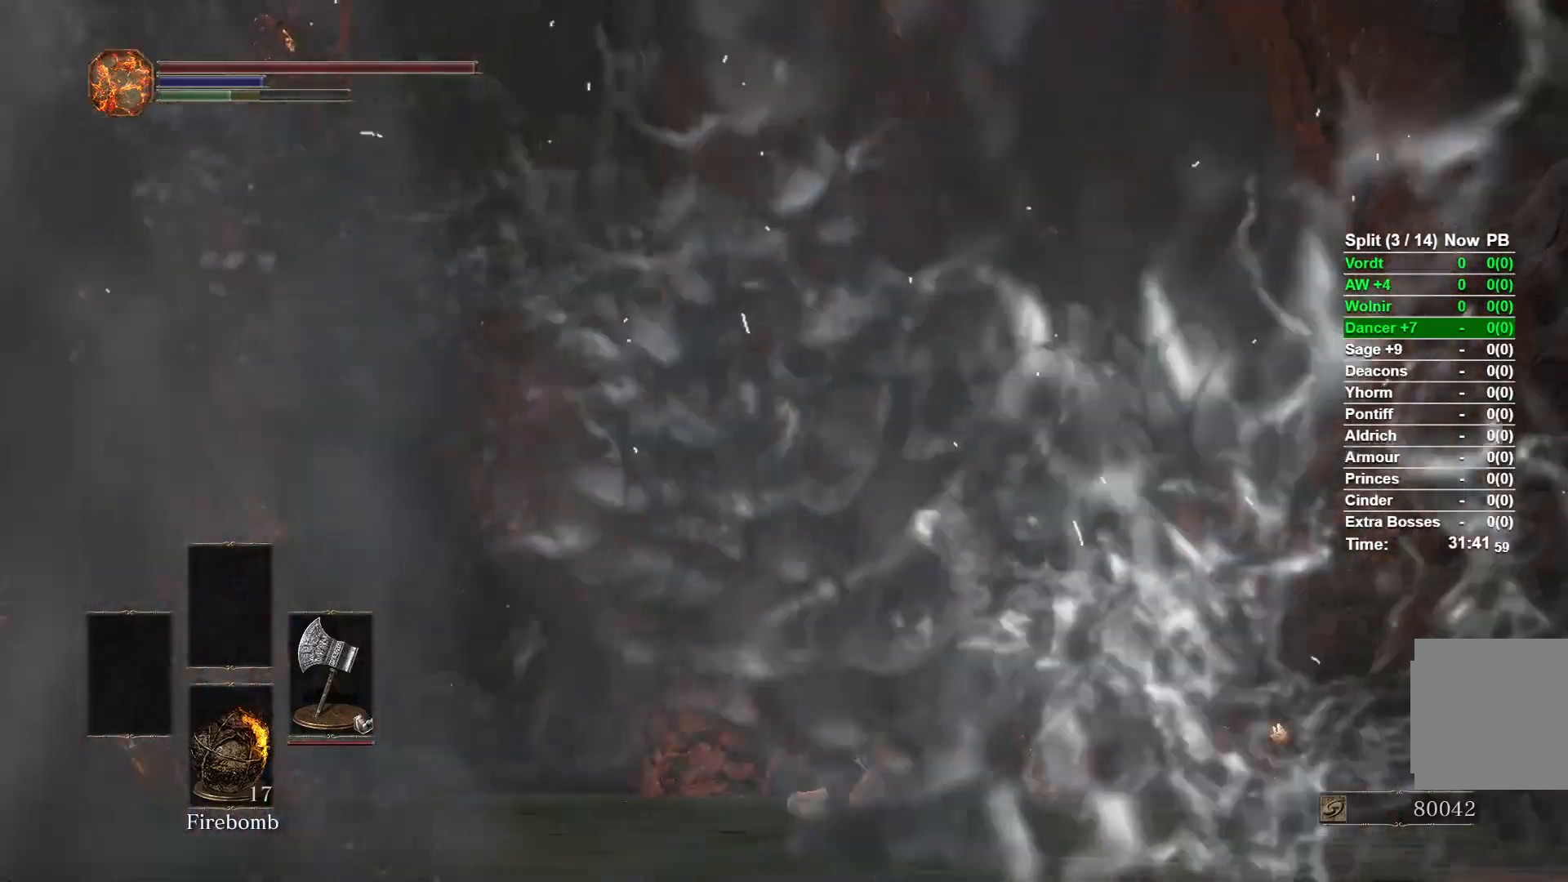
{"buttons": ["B"], "left_stick": "up", "right_stick": "center", "button_events": [[33, "B", "down"]]}
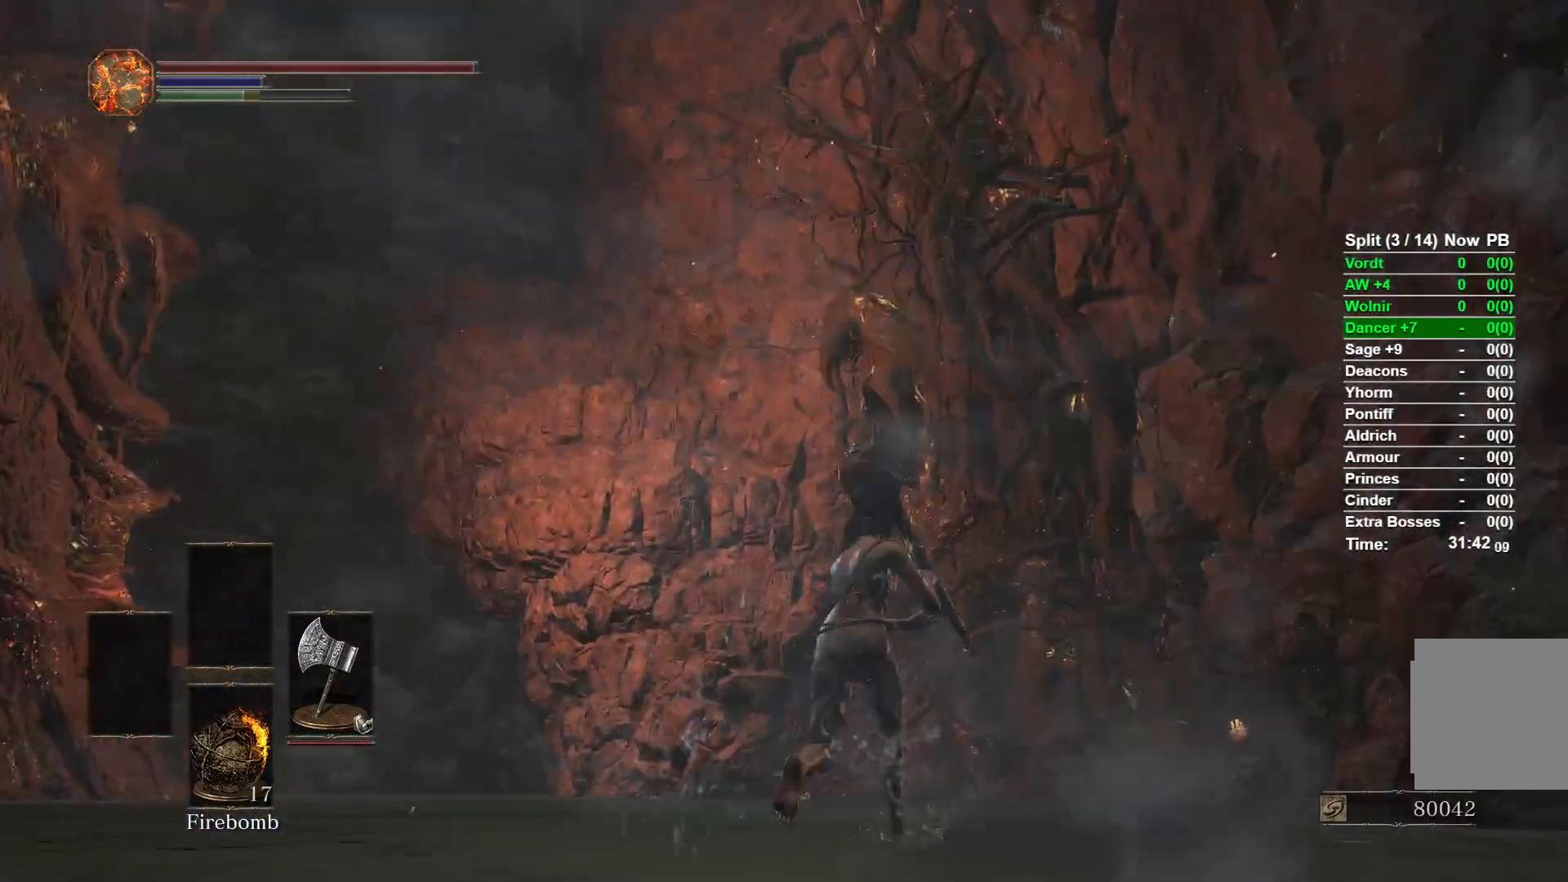
{"buttons": ["B"], "left_stick": "up", "right_stick": "center", "button_events": []}
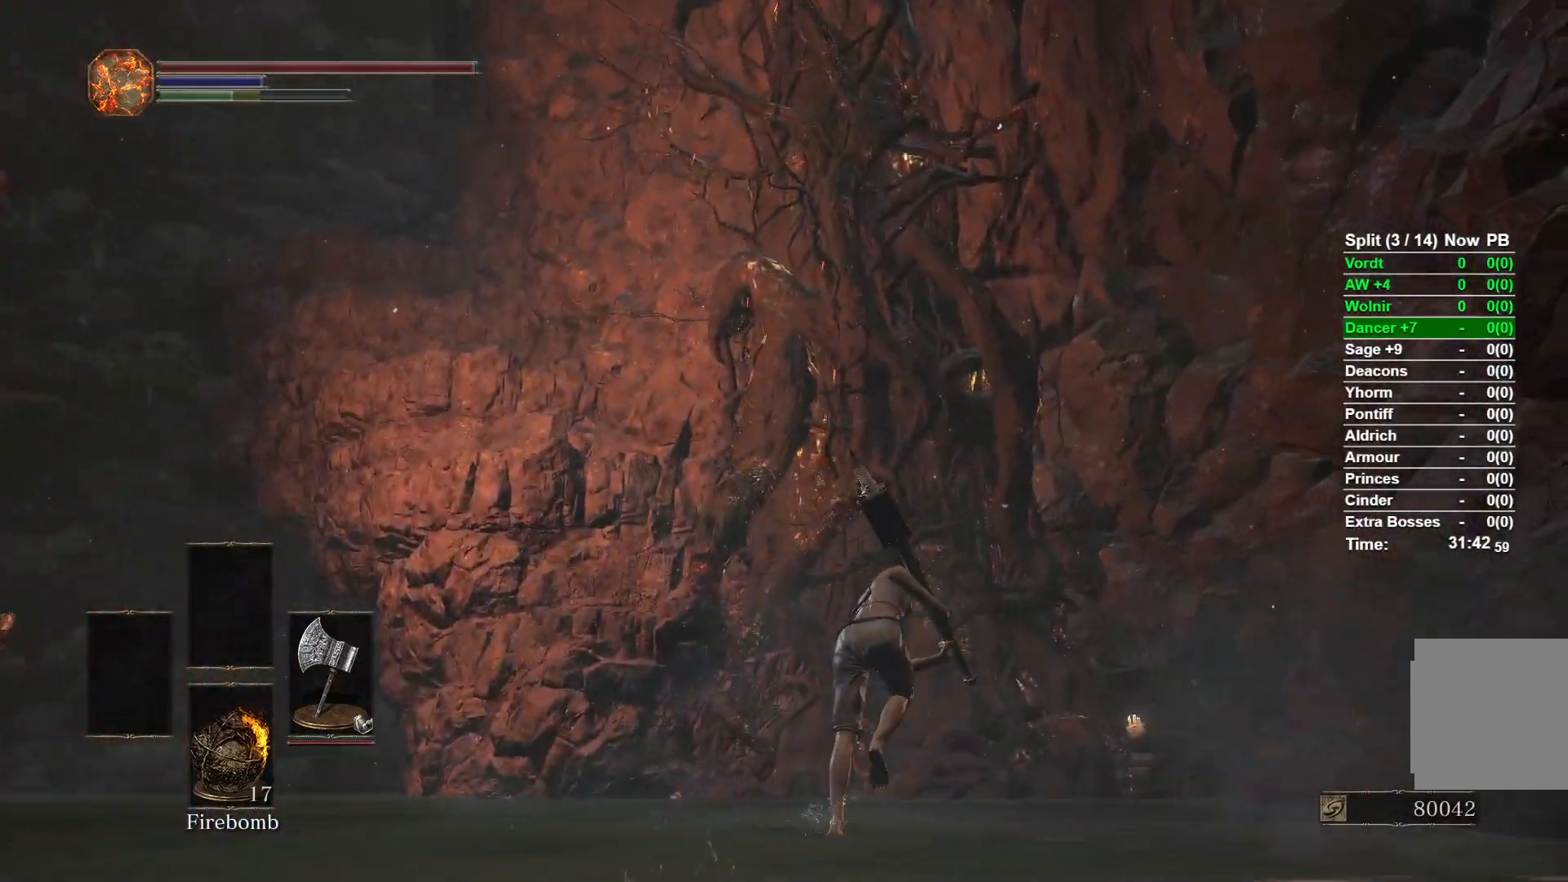
{"buttons": ["B"], "left_stick": "up", "right_stick": "down-right", "button_events": []}
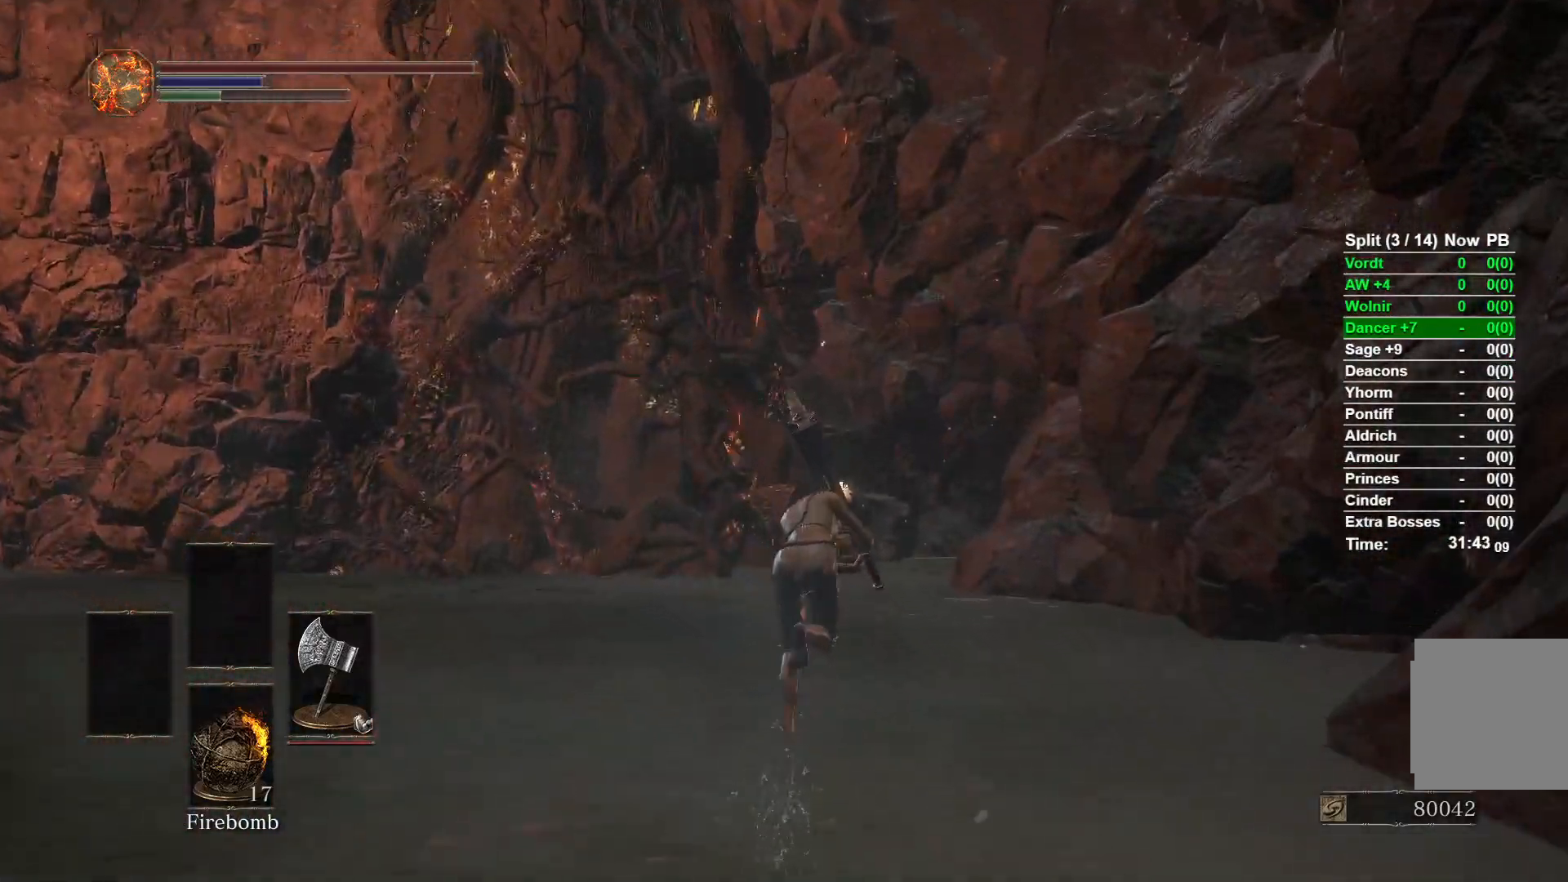
{"buttons": ["B"], "left_stick": "up", "right_stick": "left", "button_events": []}
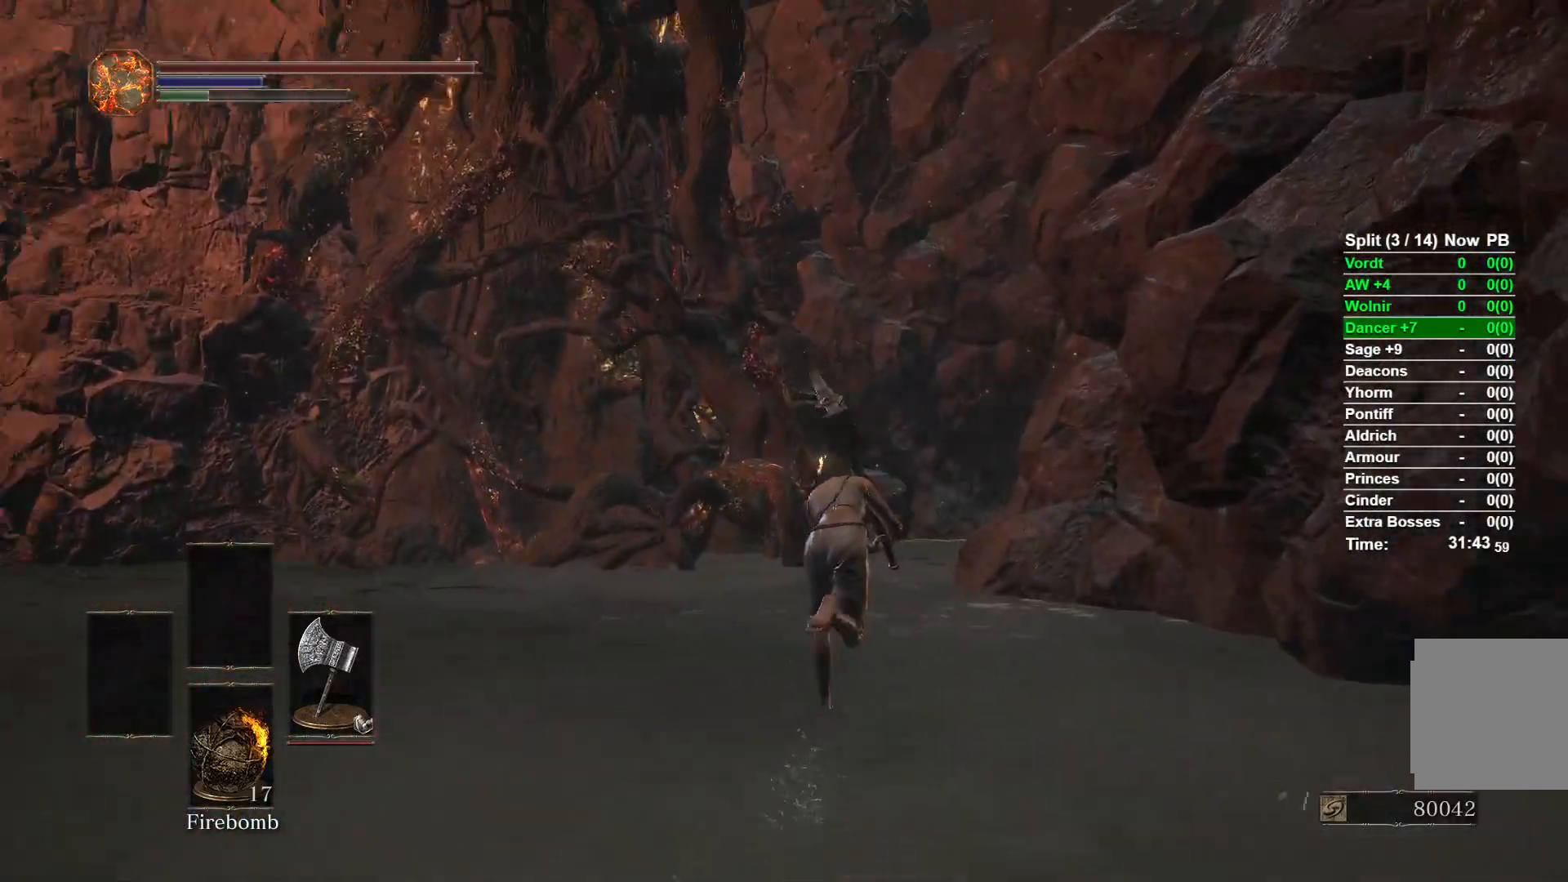
{"buttons": ["B"], "left_stick": "up-right", "right_stick": "center", "button_events": []}
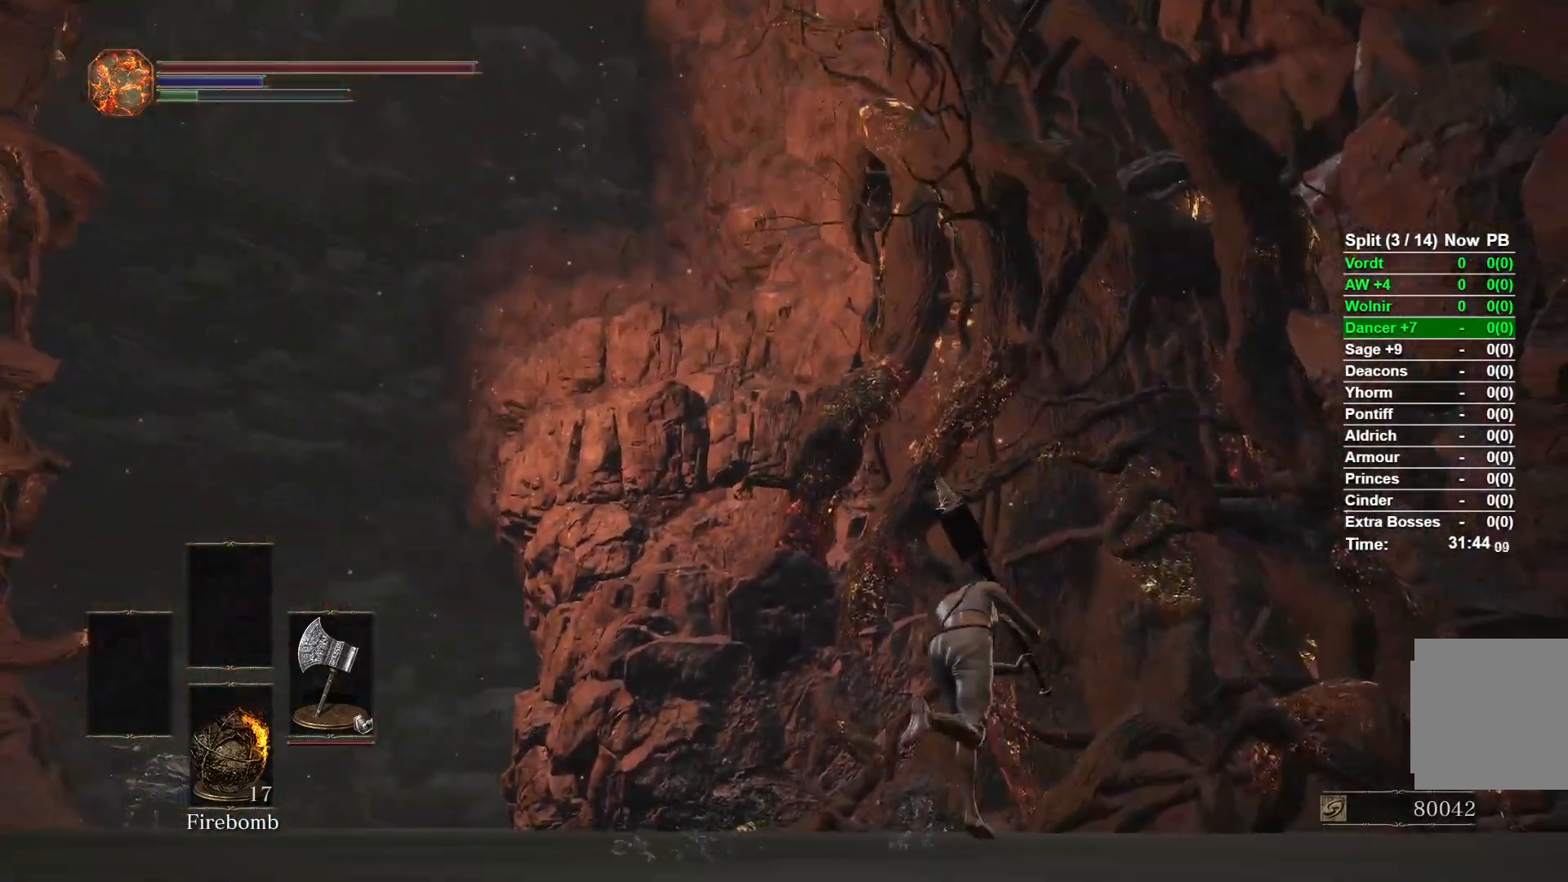
{"buttons": ["B"], "left_stick": "up-right", "right_stick": "down-right", "button_events": []}
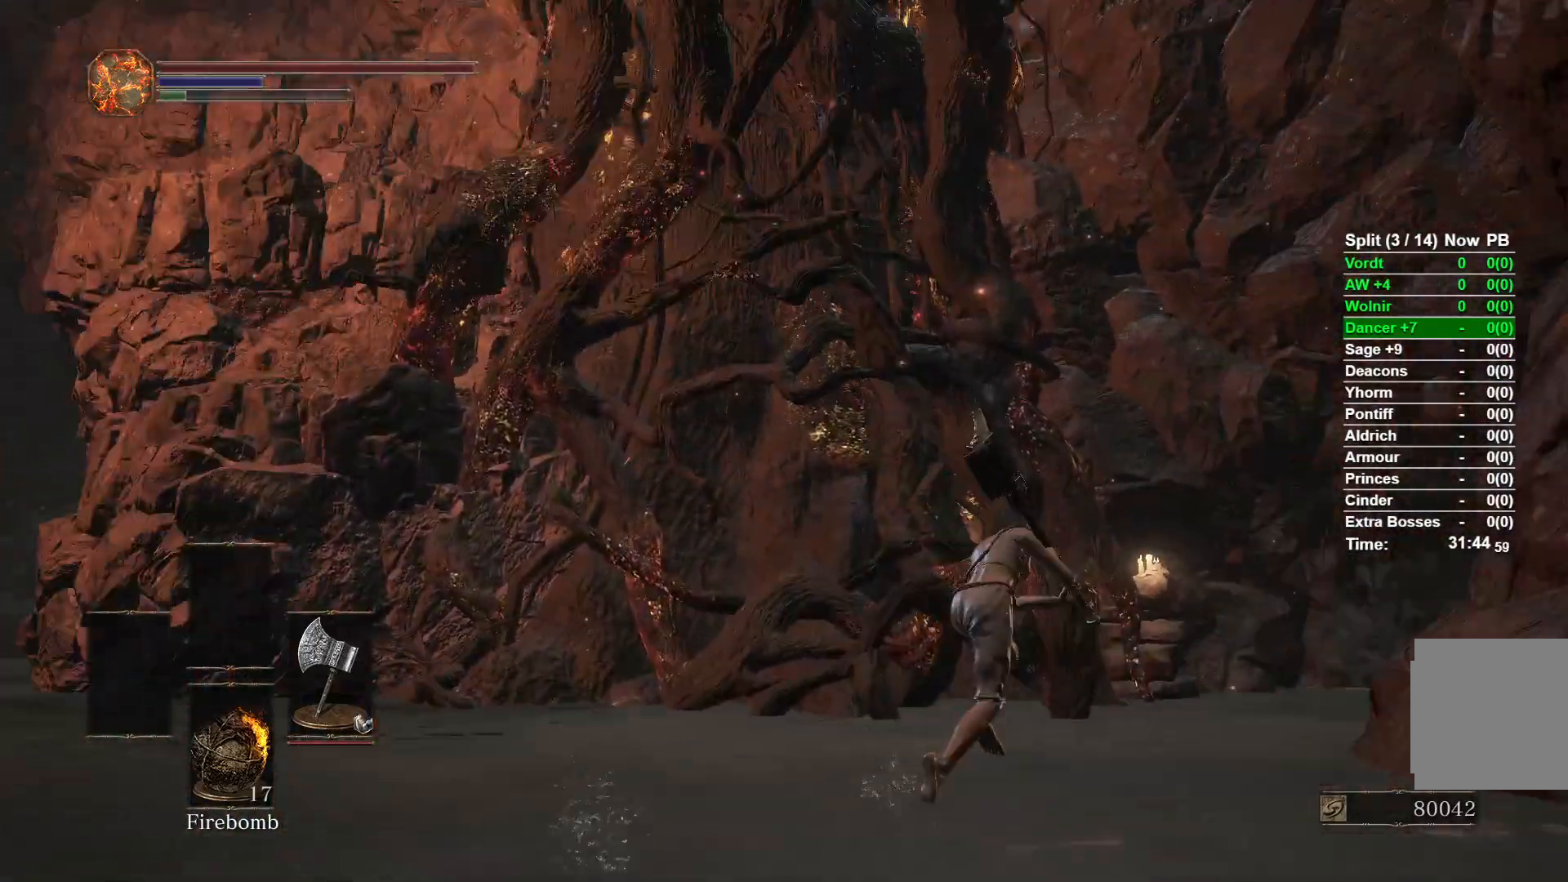
{"buttons": ["B"], "left_stick": "up", "right_stick": "center", "button_events": []}
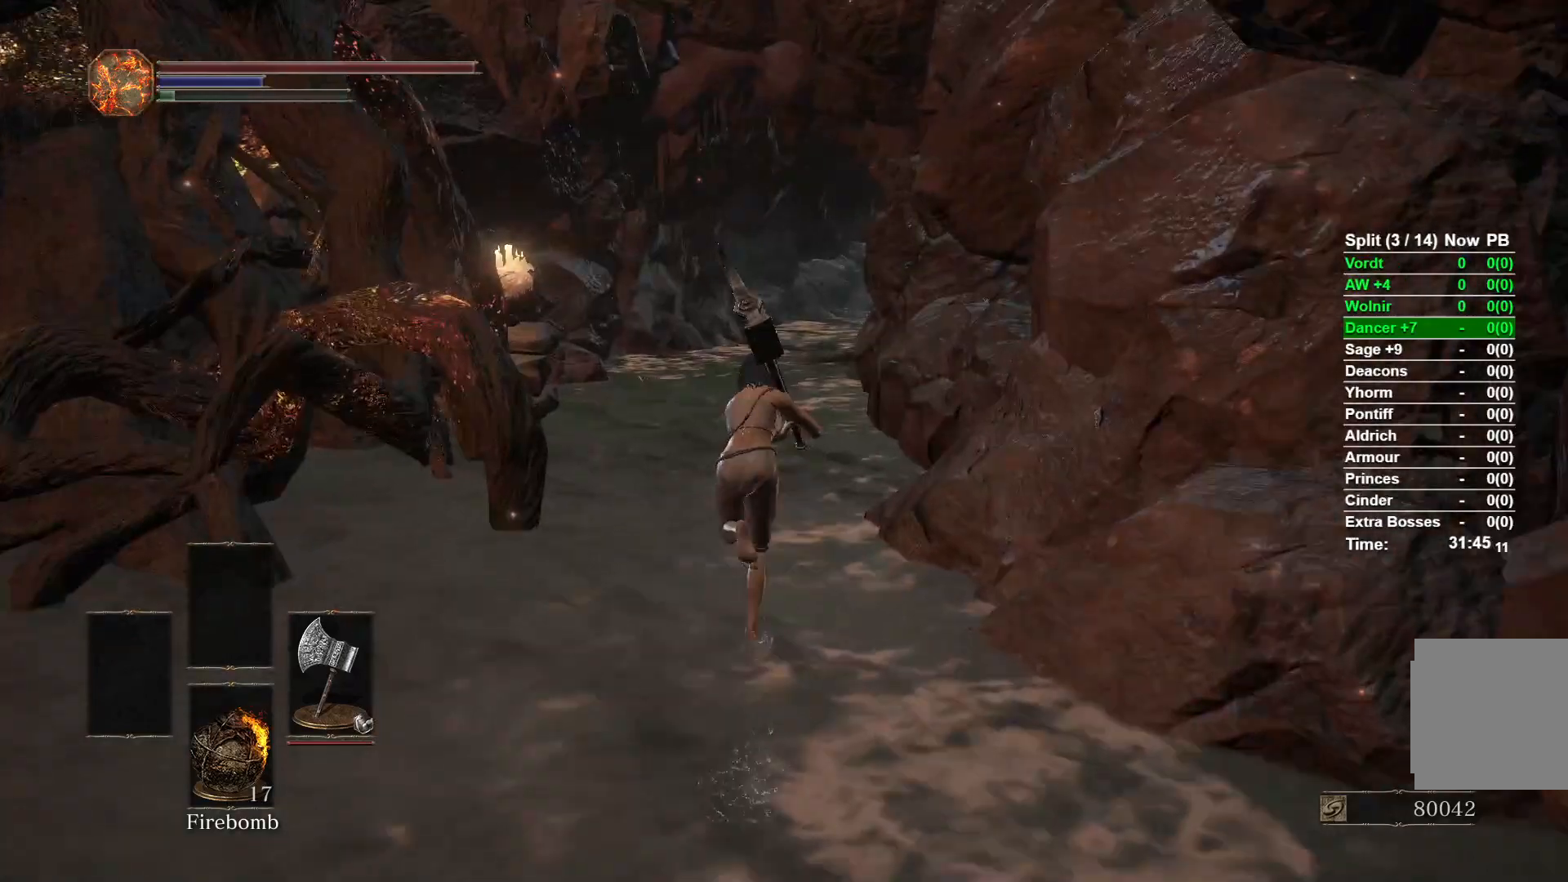
{"buttons": [], "left_stick": "up", "right_stick": "down-right", "button_events": [[450, "B", "up"]]}
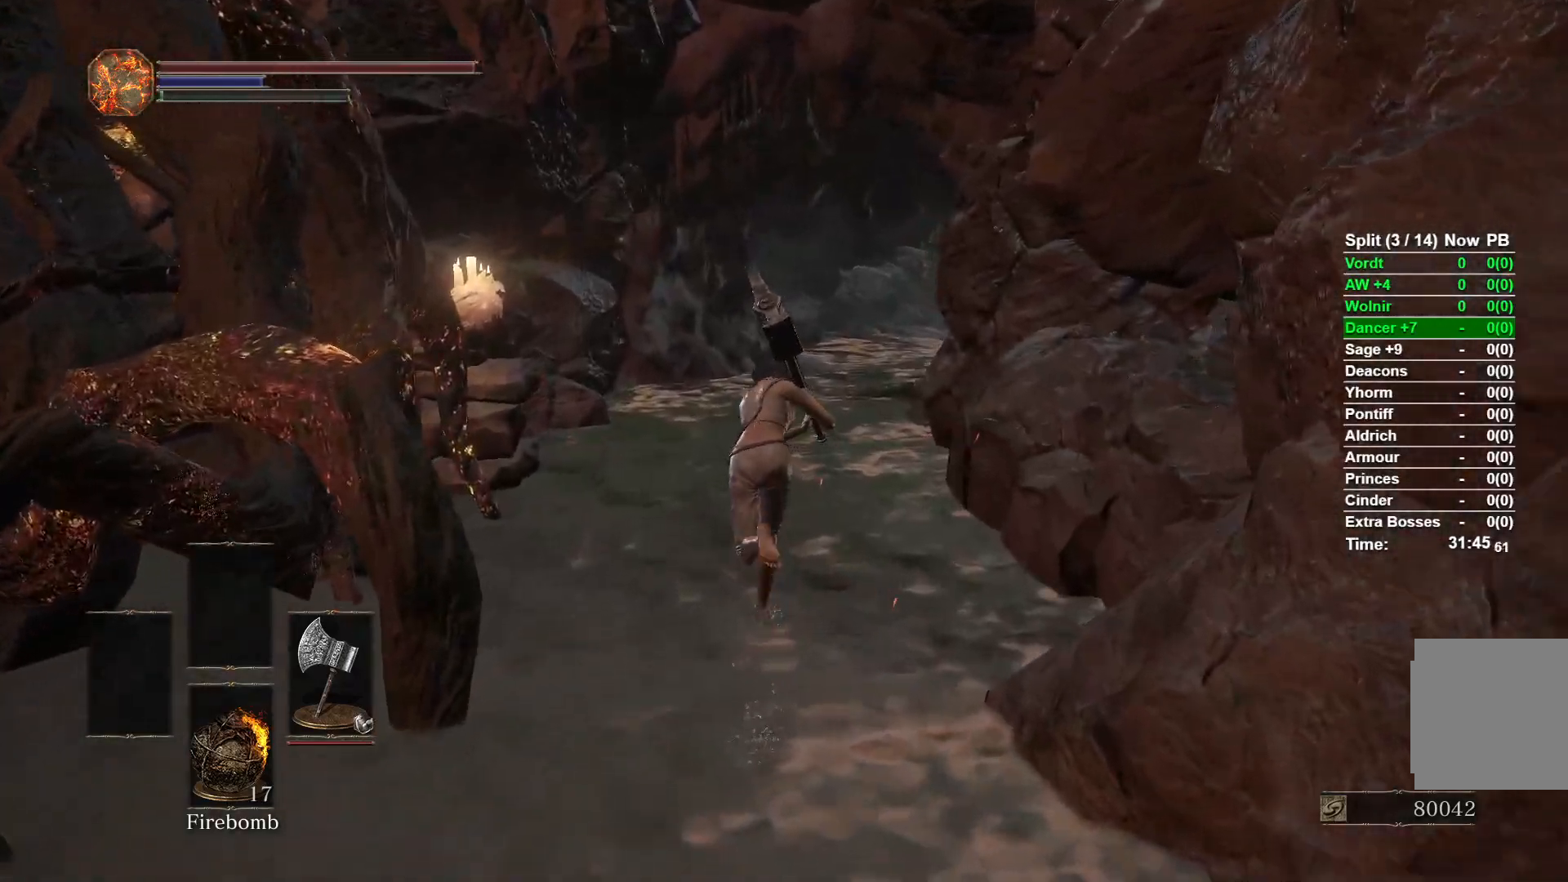
{"buttons": [], "left_stick": "up", "right_stick": "center", "button_events": []}
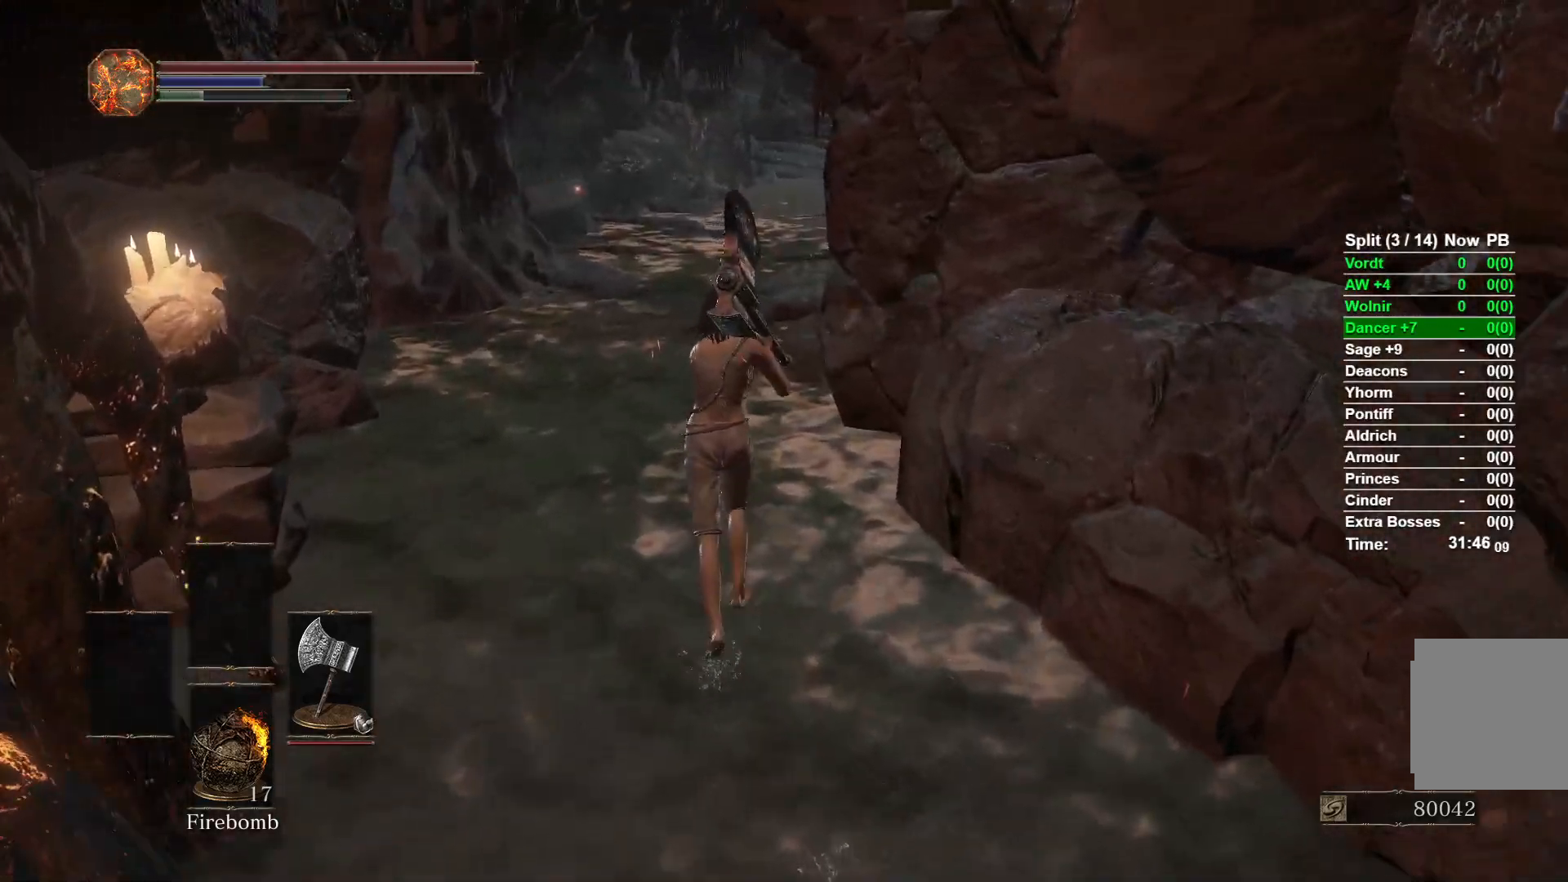
{"buttons": [], "left_stick": "up", "right_stick": "center", "button_events": []}
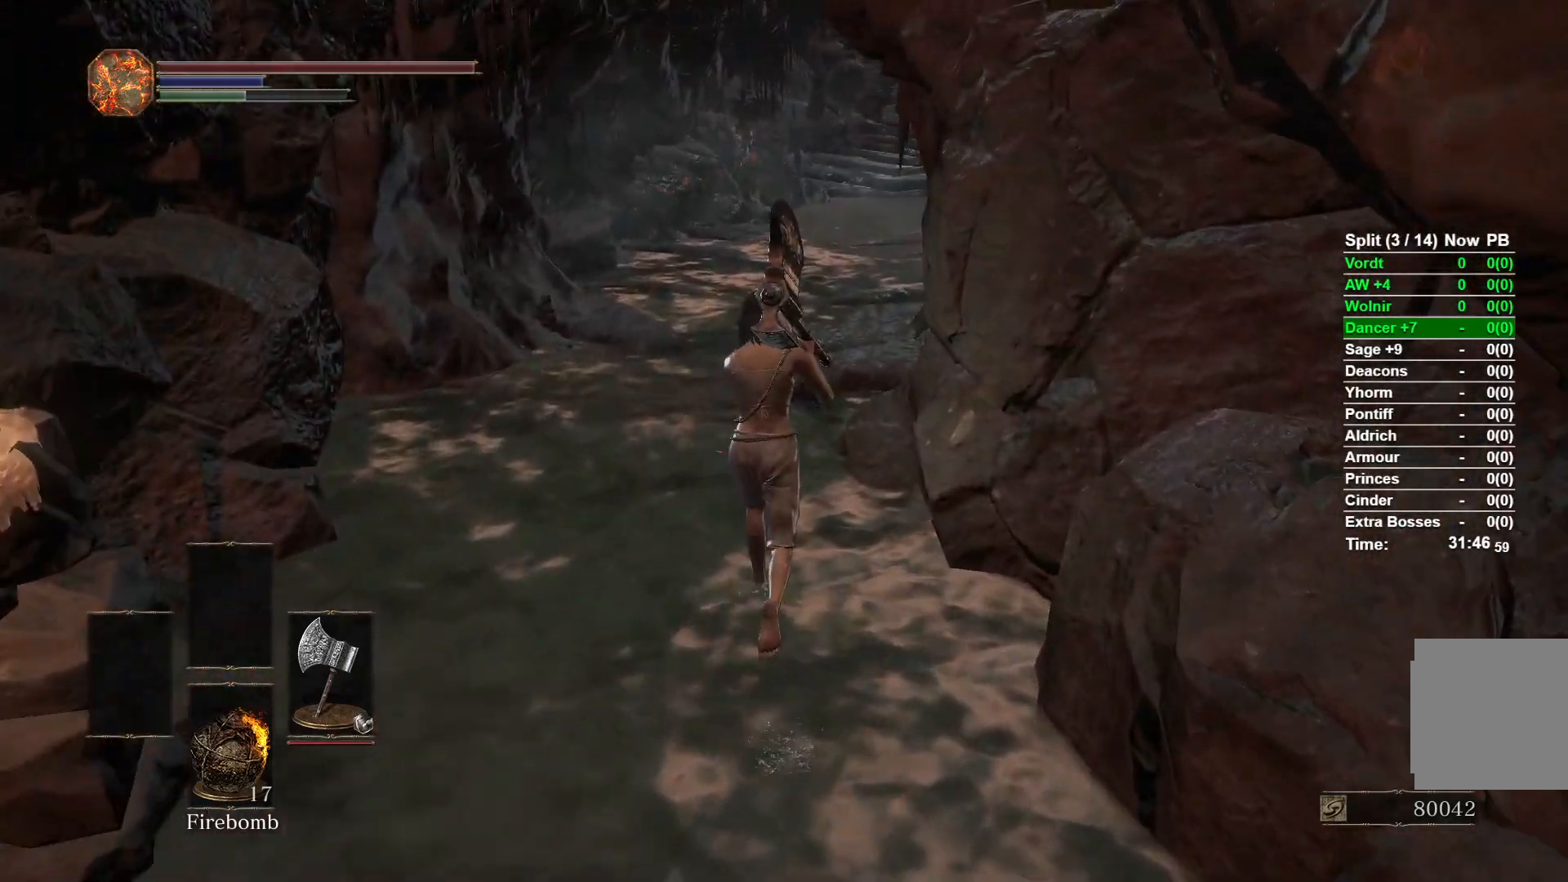
{"buttons": ["B"], "left_stick": "up", "right_stick": "center", "button_events": [[350, "B", "down"]]}
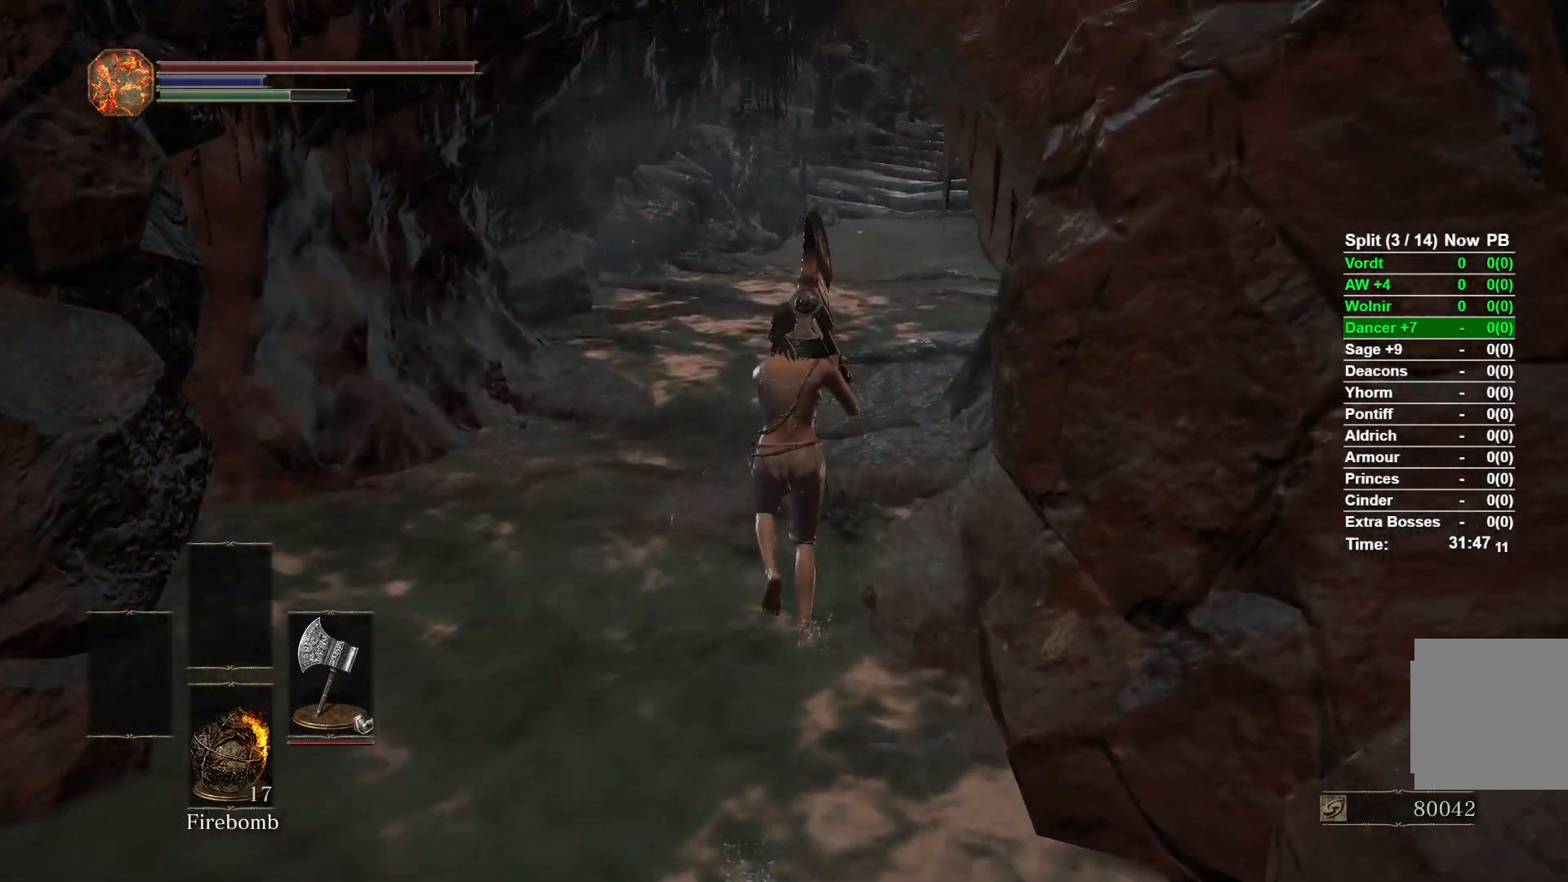
{"buttons": ["B"], "left_stick": "up", "right_stick": "center", "button_events": []}
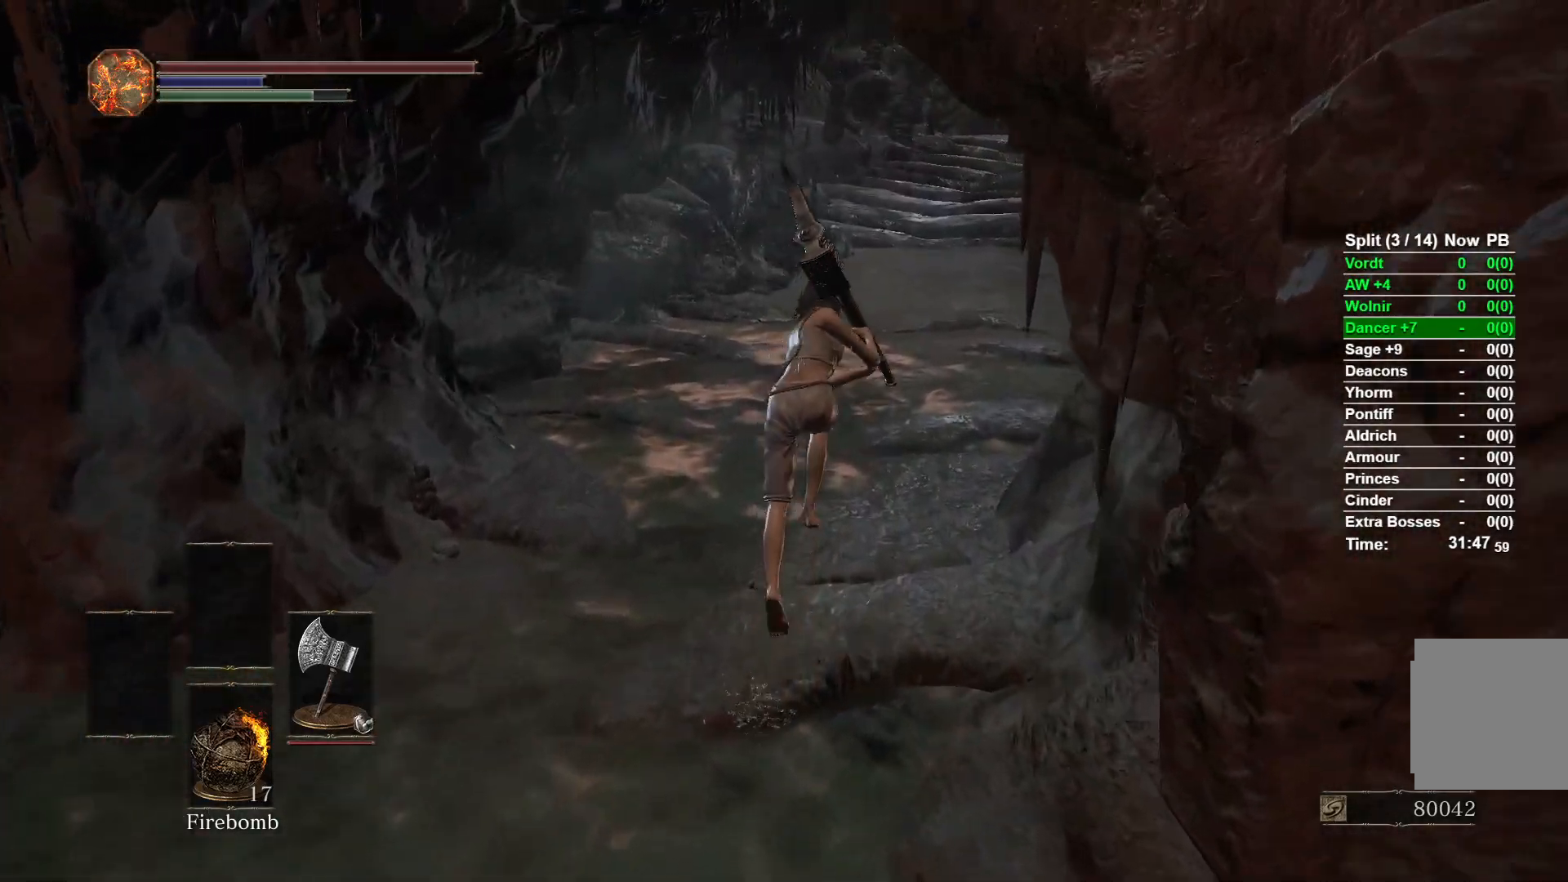
{"buttons": ["B"], "left_stick": "up", "right_stick": "center", "button_events": []}
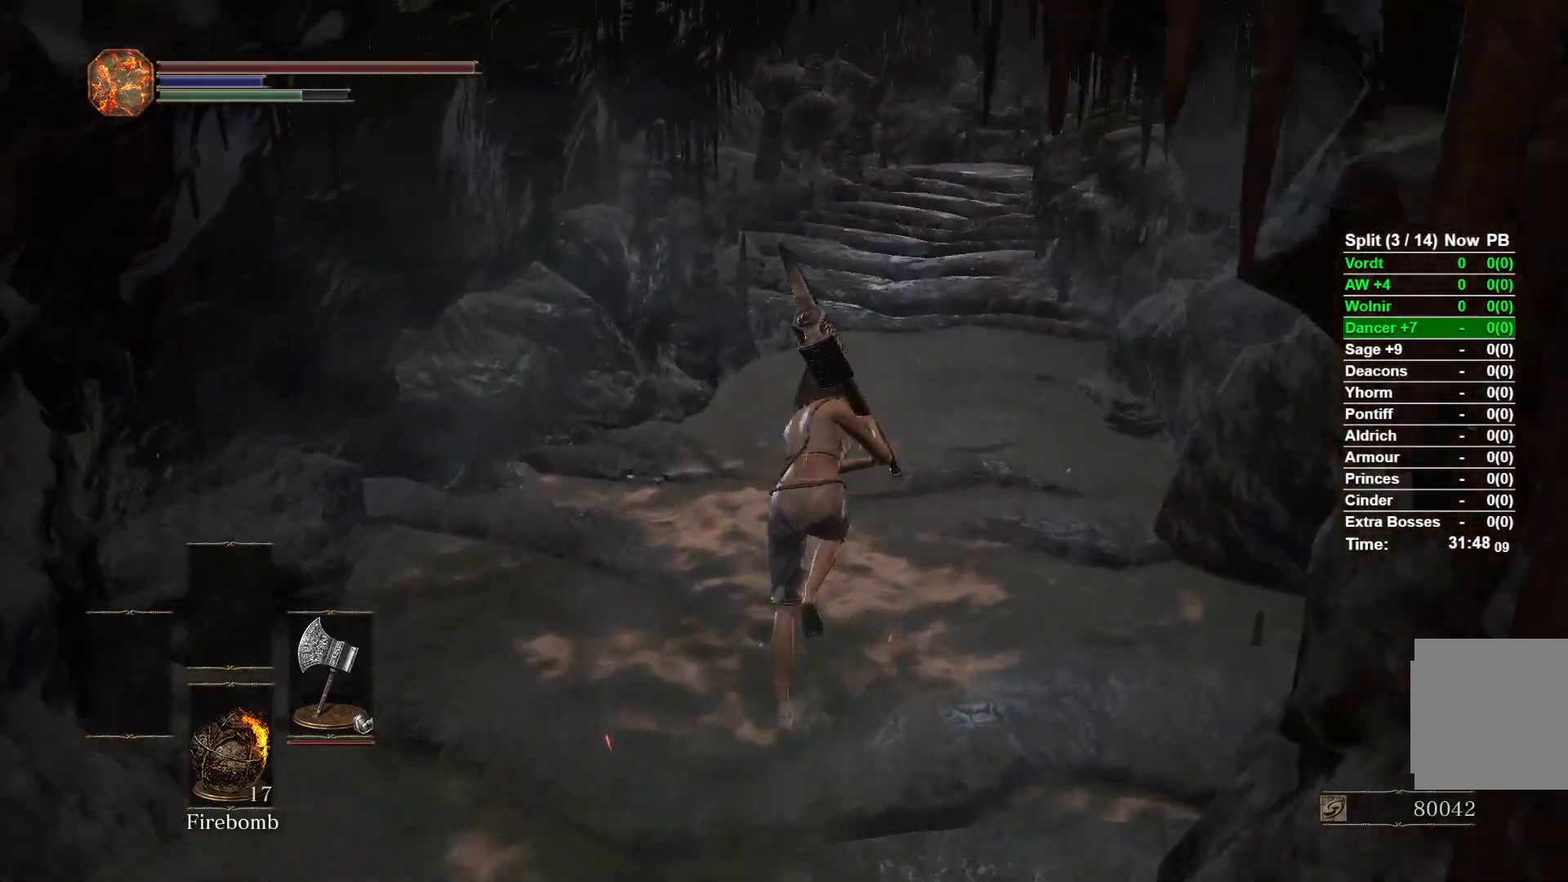
{"buttons": ["B"], "left_stick": "up", "right_stick": "right", "button_events": []}
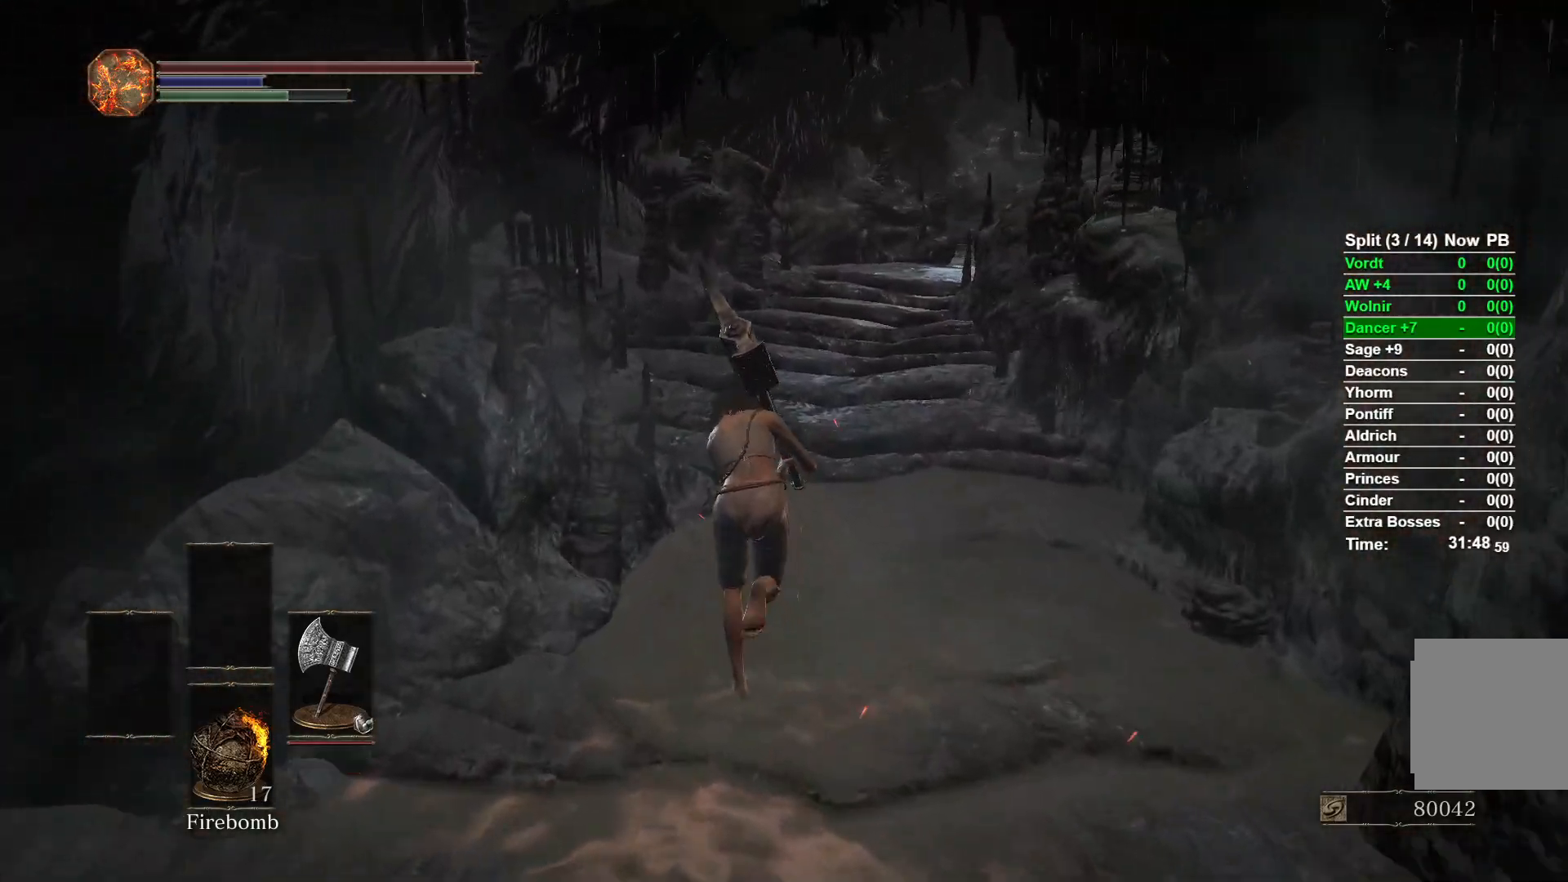
{"buttons": ["B"], "left_stick": "up", "right_stick": "down-right", "button_events": []}
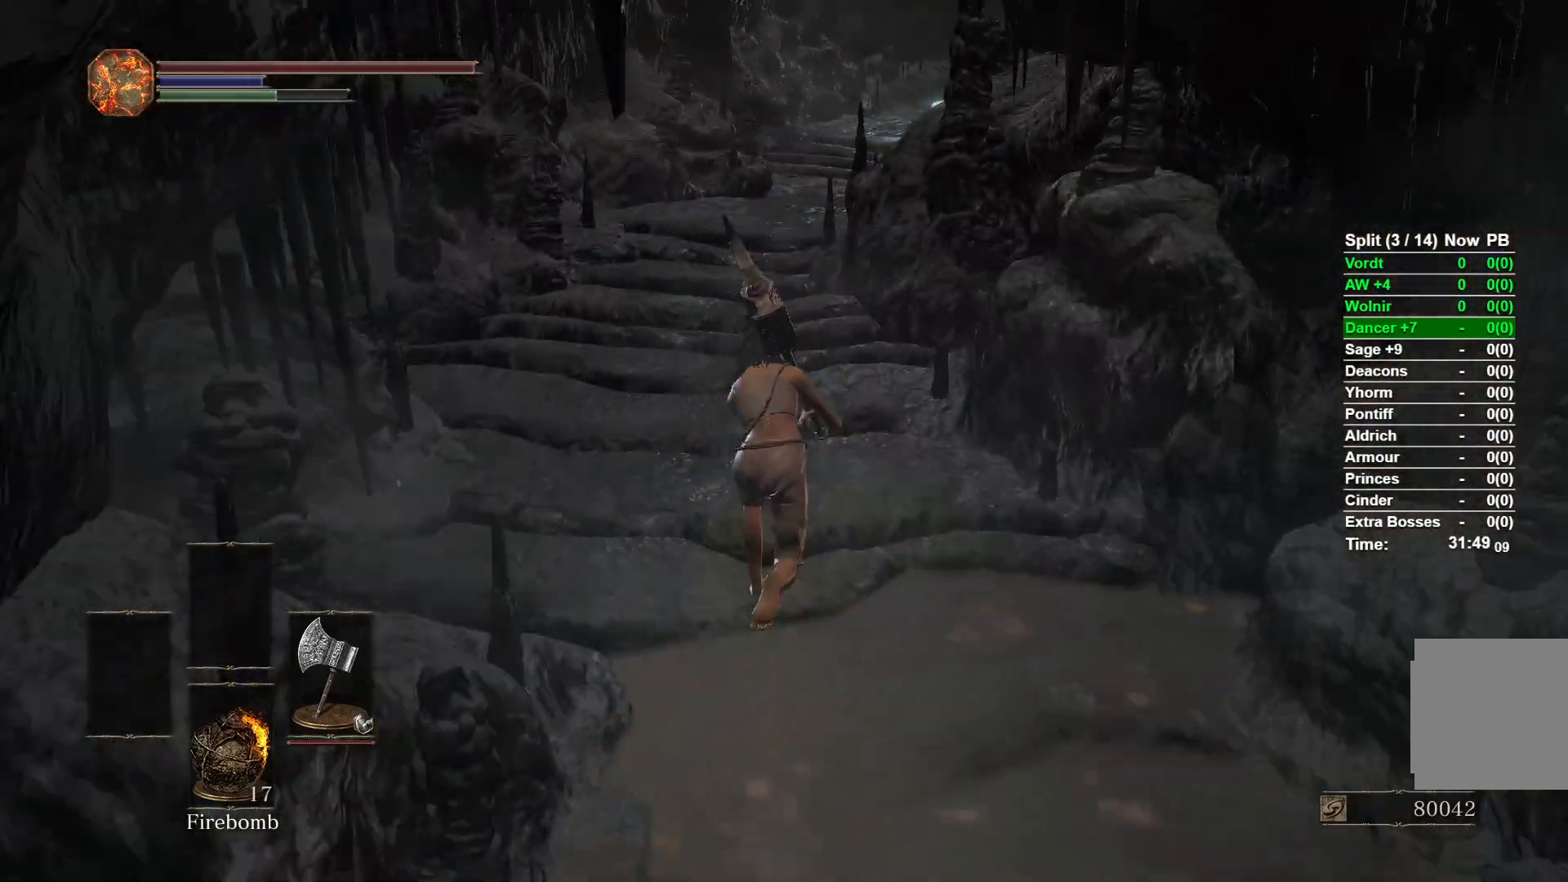
{"buttons": ["B"], "left_stick": "up", "right_stick": "center", "button_events": []}
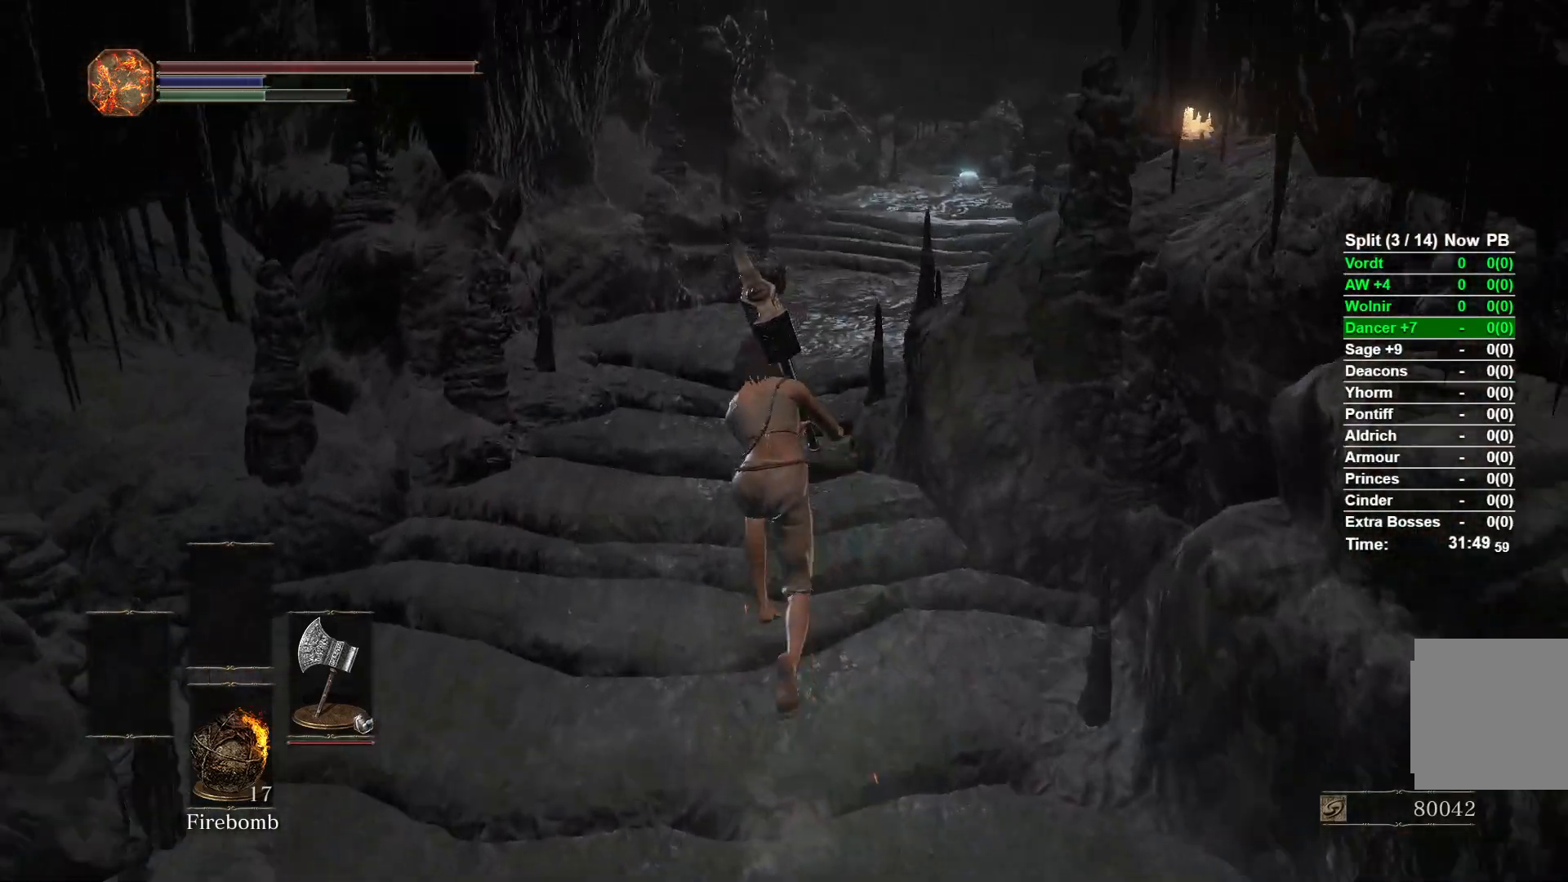
{"buttons": ["B"], "left_stick": "up", "right_stick": "center", "button_events": []}
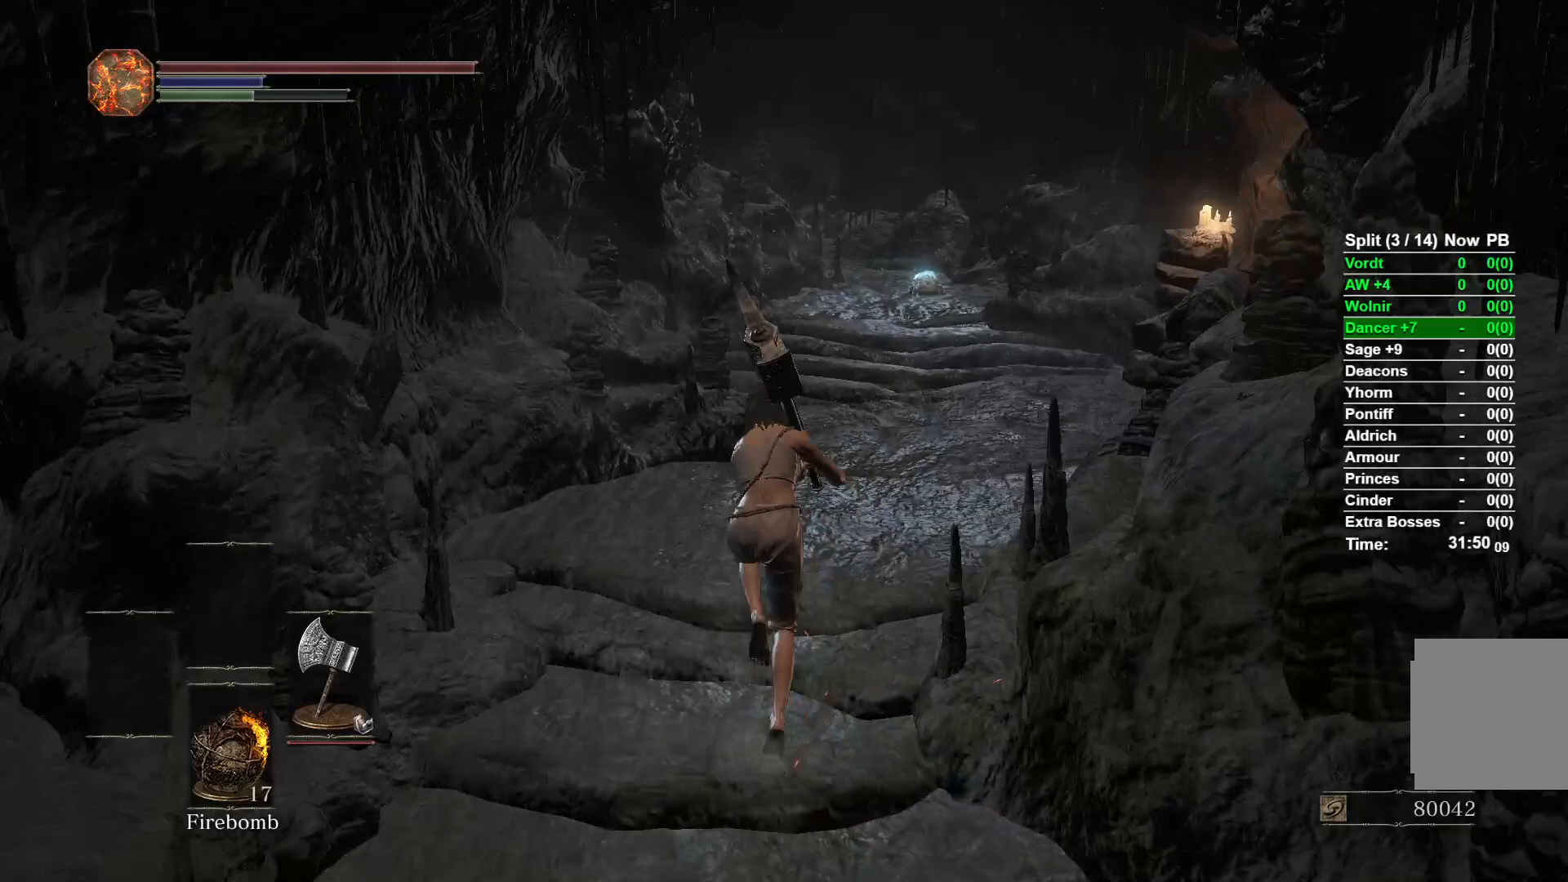
{"buttons": [], "left_stick": "up", "right_stick": "center", "button_events": [[200, "B", "up"]]}
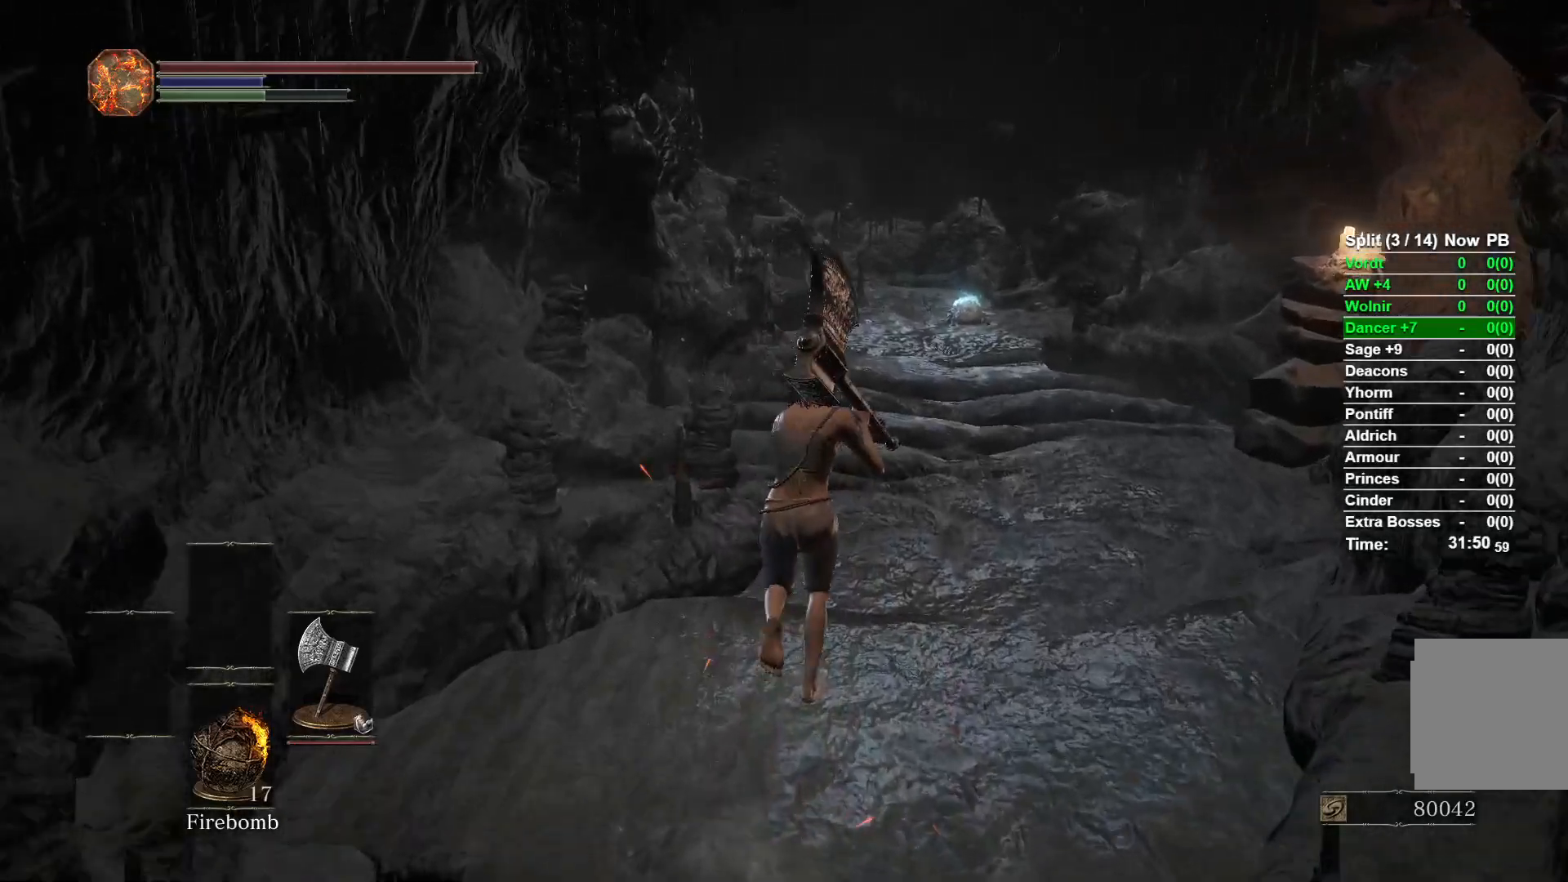
{"buttons": [], "left_stick": "up", "right_stick": "center", "button_events": []}